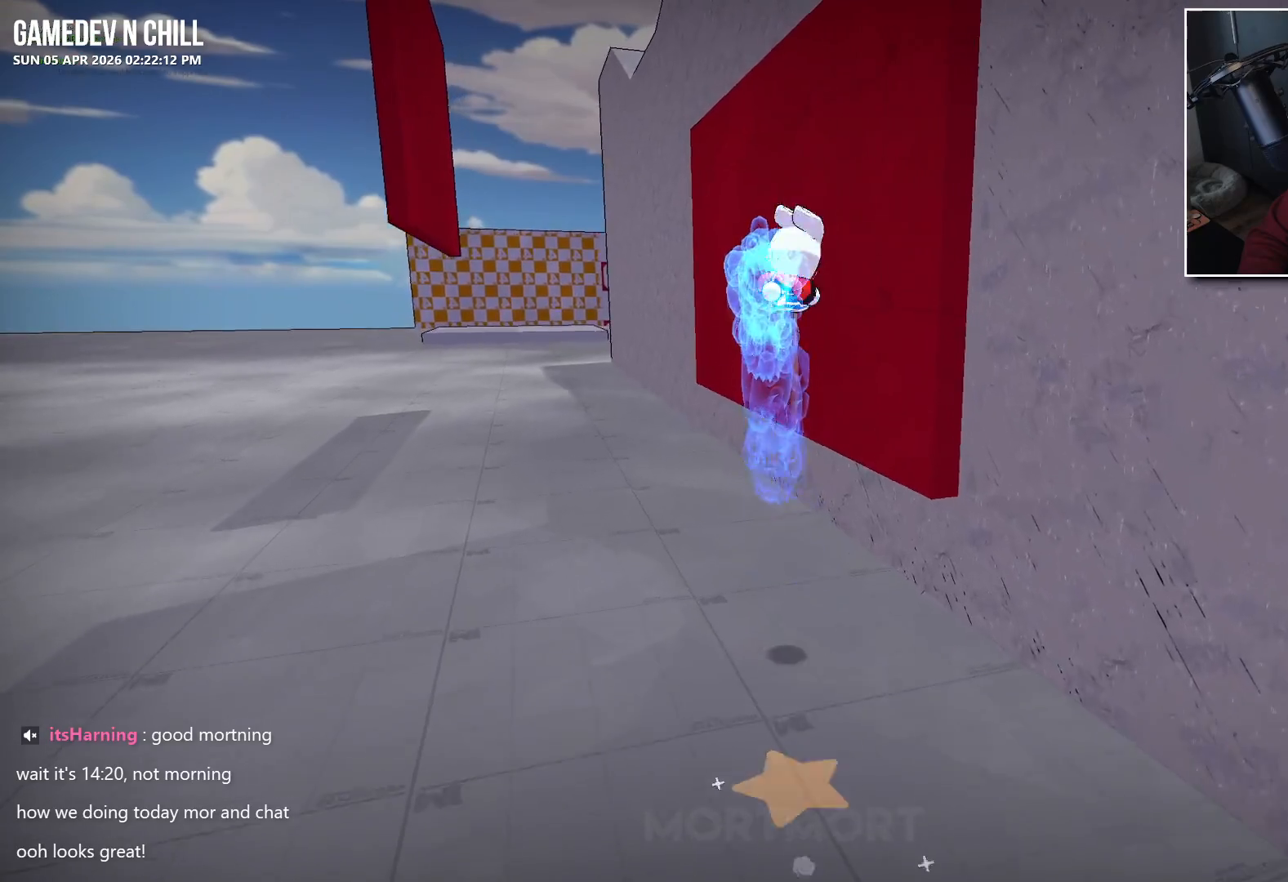
Gameplay with a controller (Xbox layout); each line is a JSON object with the inputs held at the frame after it. "events" lists button and stick changes between this image and that frame as [ms after this image, input, new state], when the widget could be followed in between.
{"buttons": [], "left_stick": "up", "right_stick": "down-left", "events": [[133, "A", "up"], [133, "left_stick", "up"], [417, "right_stick", "down-left"]]}
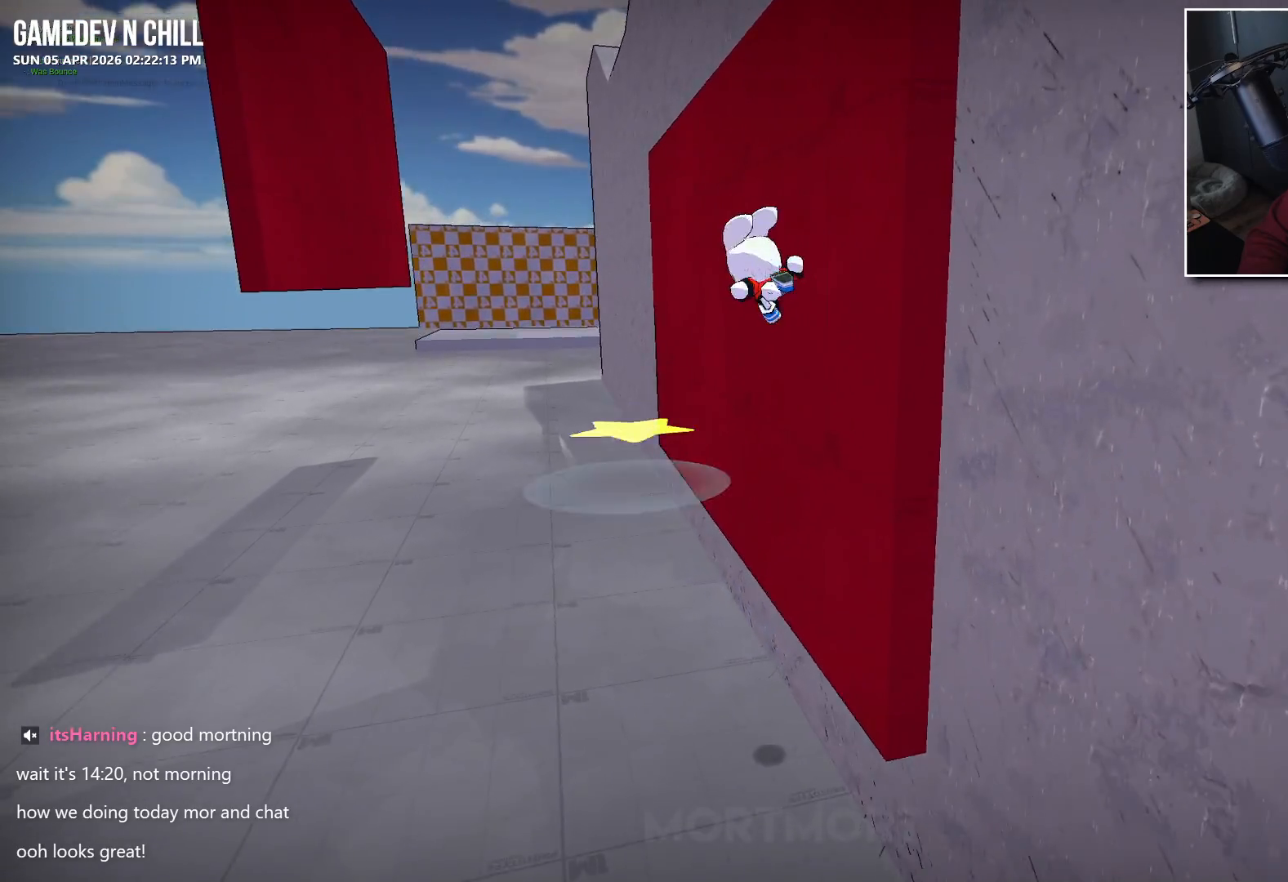
{"buttons": [], "left_stick": "up-left", "right_stick": "center", "events": [[67, "left_stick", "up-left"], [83, "right_stick", "center"], [250, "A", "down"], [367, "A", "up"]]}
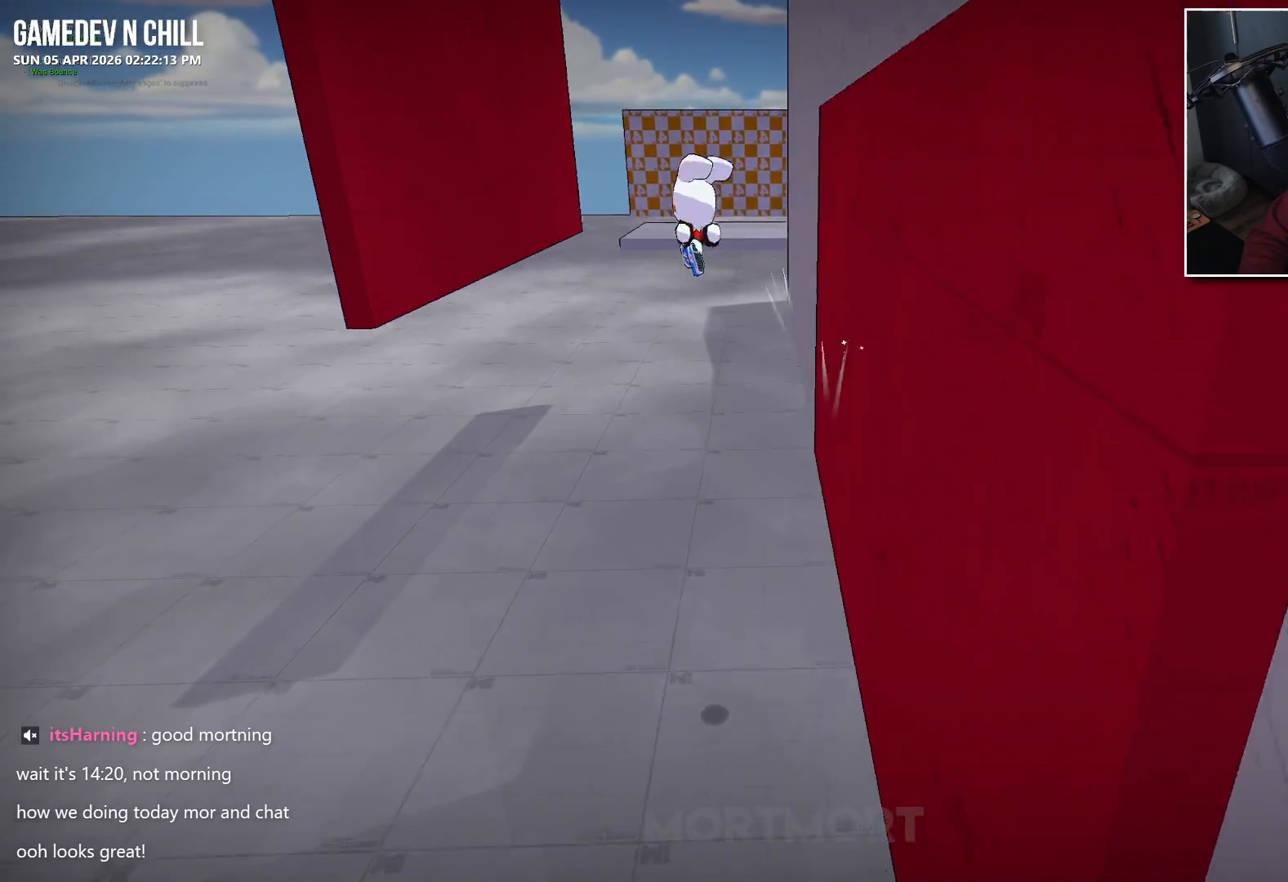
{"buttons": [], "left_stick": "up-left", "right_stick": "center", "events": [[183, "A", "down"], [283, "A", "up"], [400, "B", "down"], [500, "B", "up"]]}
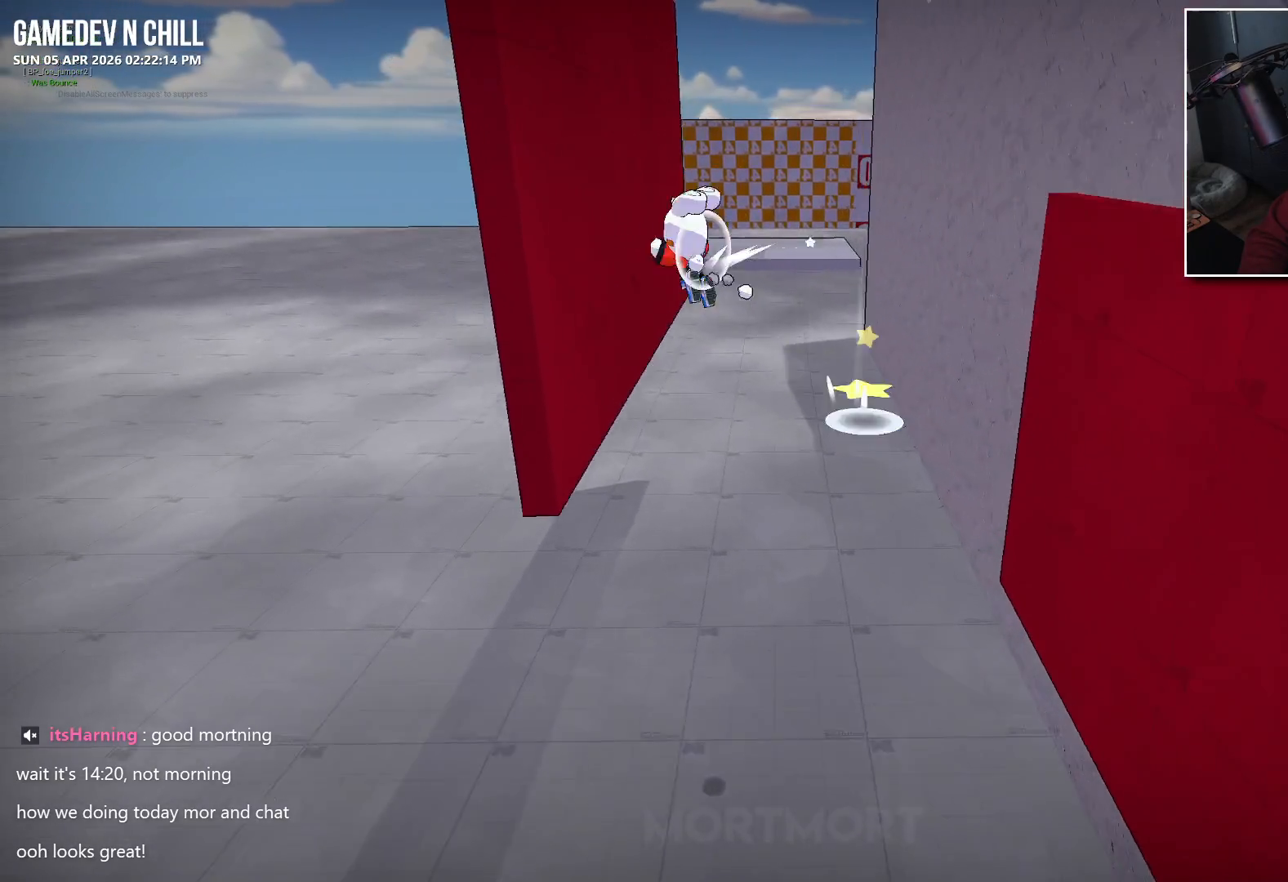
{"buttons": [], "left_stick": "right", "right_stick": "left", "events": [[483, "right_stick", "left"], [500, "left_stick", "right"]]}
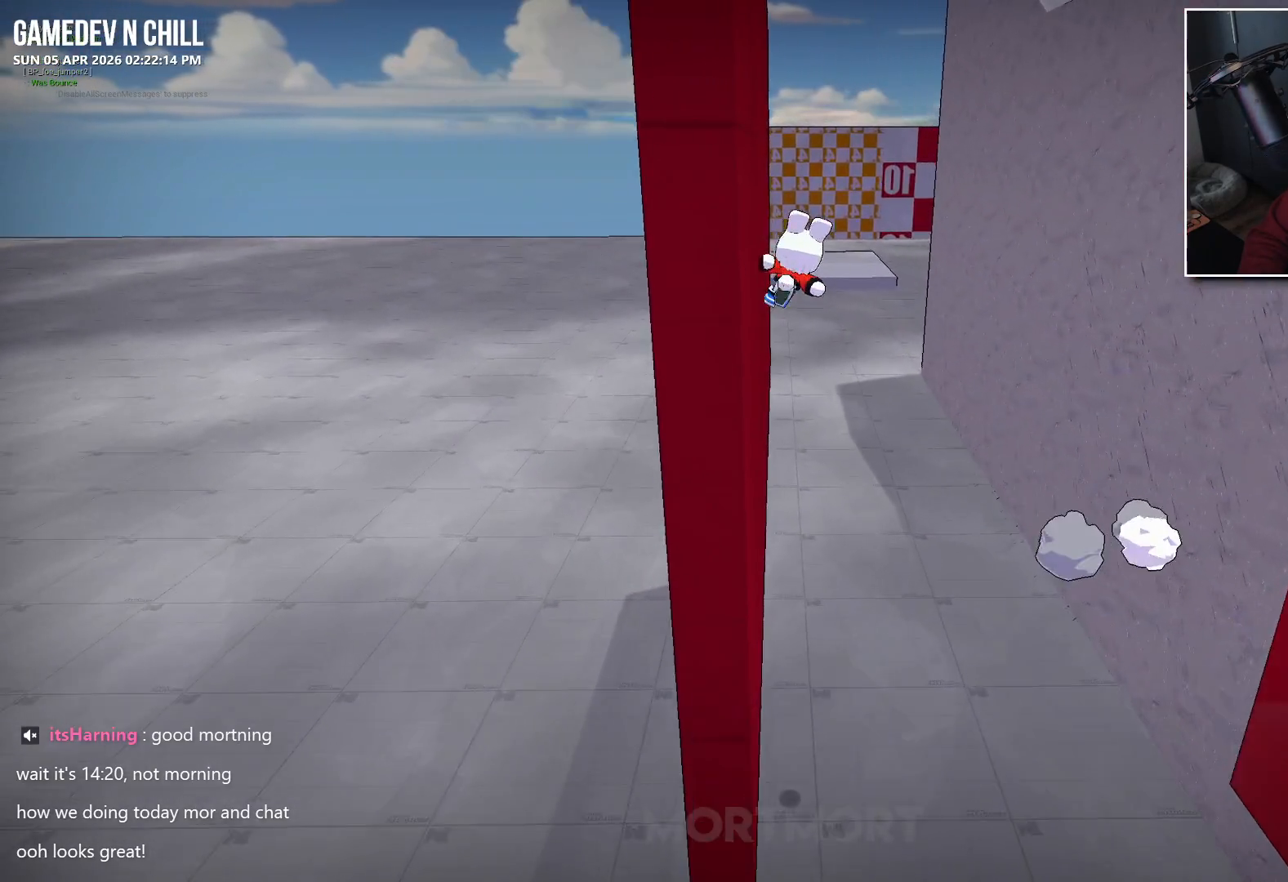
{"buttons": [], "left_stick": "center", "right_stick": "left", "events": [[133, "right_stick", "center"], [200, "left_stick", "center"], [483, "right_stick", "left"]]}
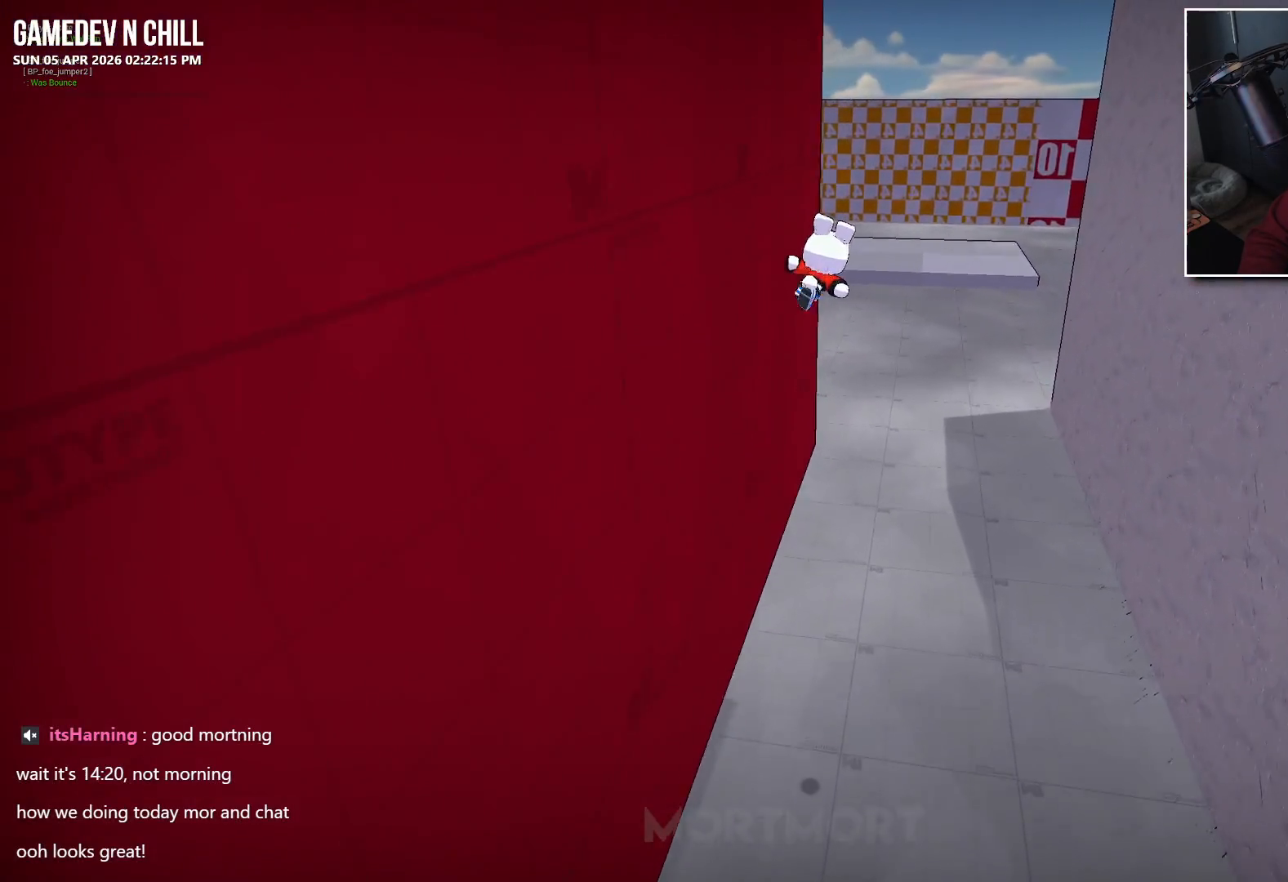
{"buttons": [], "left_stick": "left", "right_stick": "left", "events": [[367, "left_stick", "left"]]}
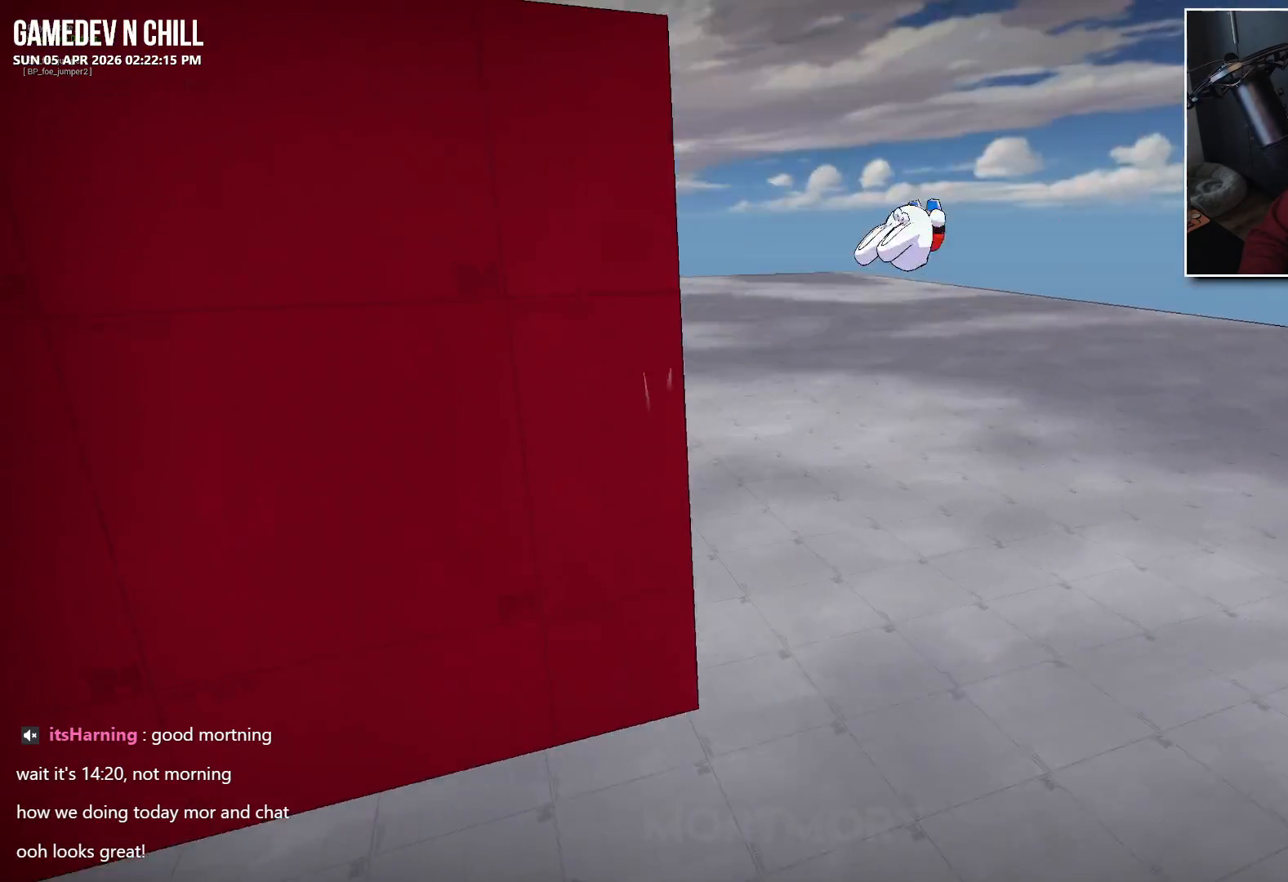
{"buttons": [], "left_stick": "up-left", "right_stick": "left", "events": [[17, "left_stick", "up-left"]]}
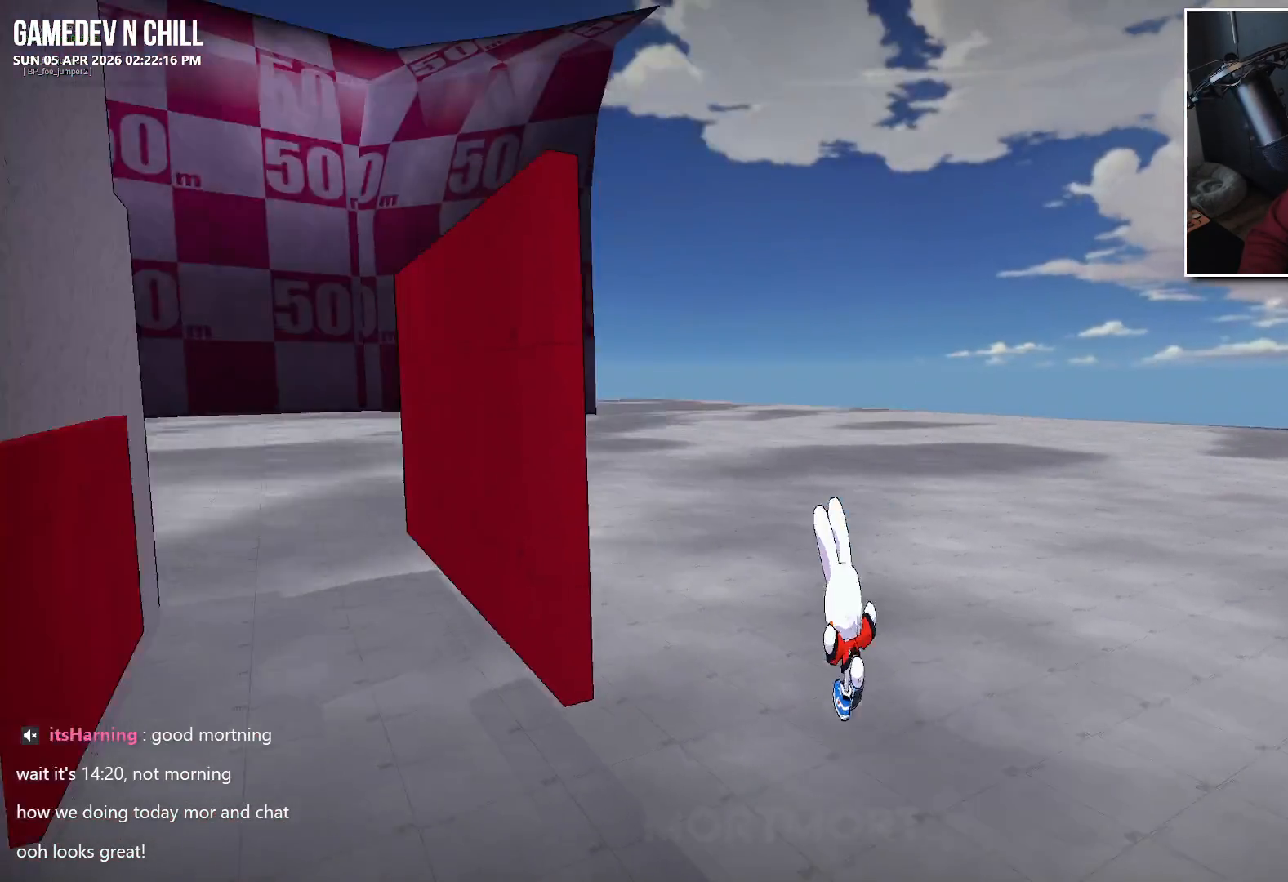
{"buttons": [], "left_stick": "up-left", "right_stick": "center", "events": [[83, "right_stick", "center"]]}
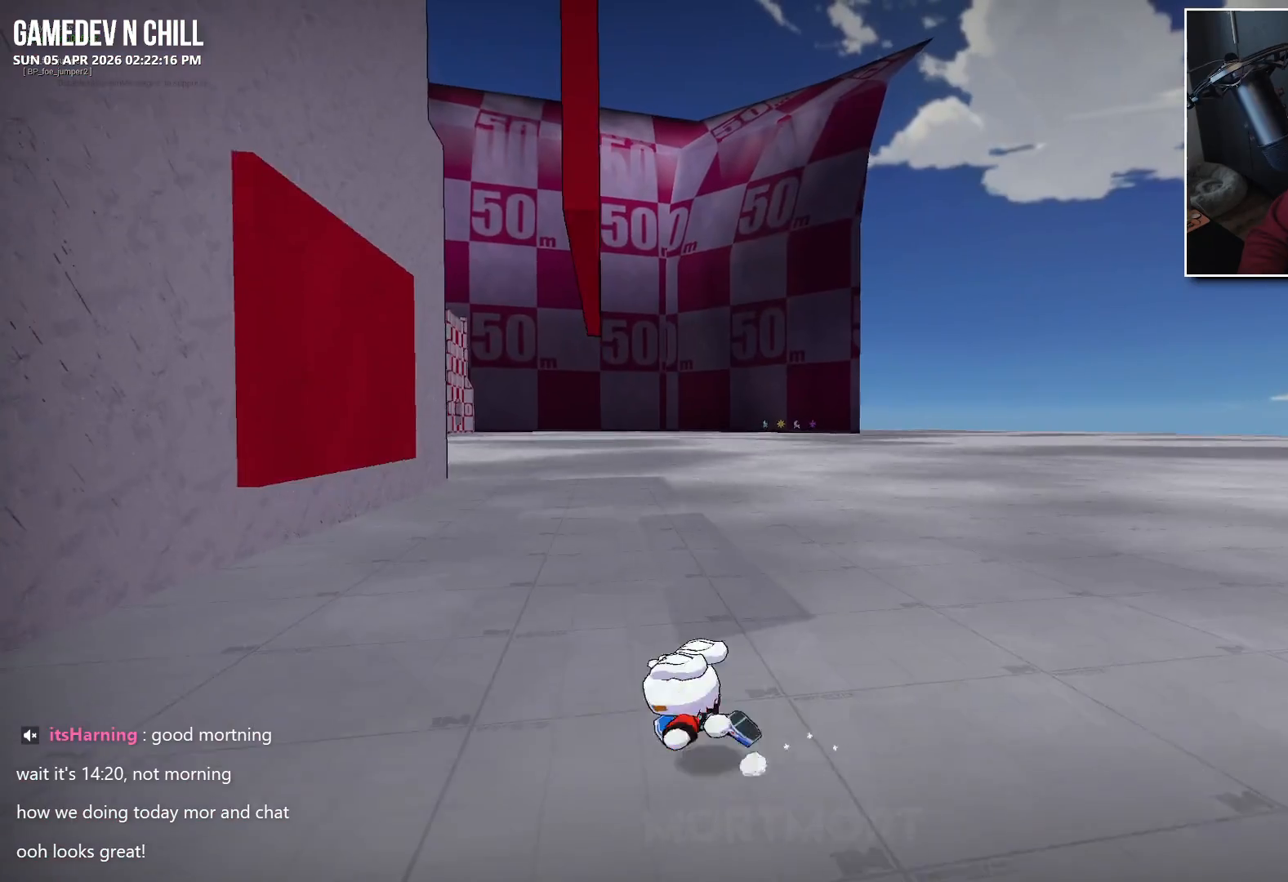
{"buttons": [], "left_stick": "up-left", "right_stick": "center", "events": []}
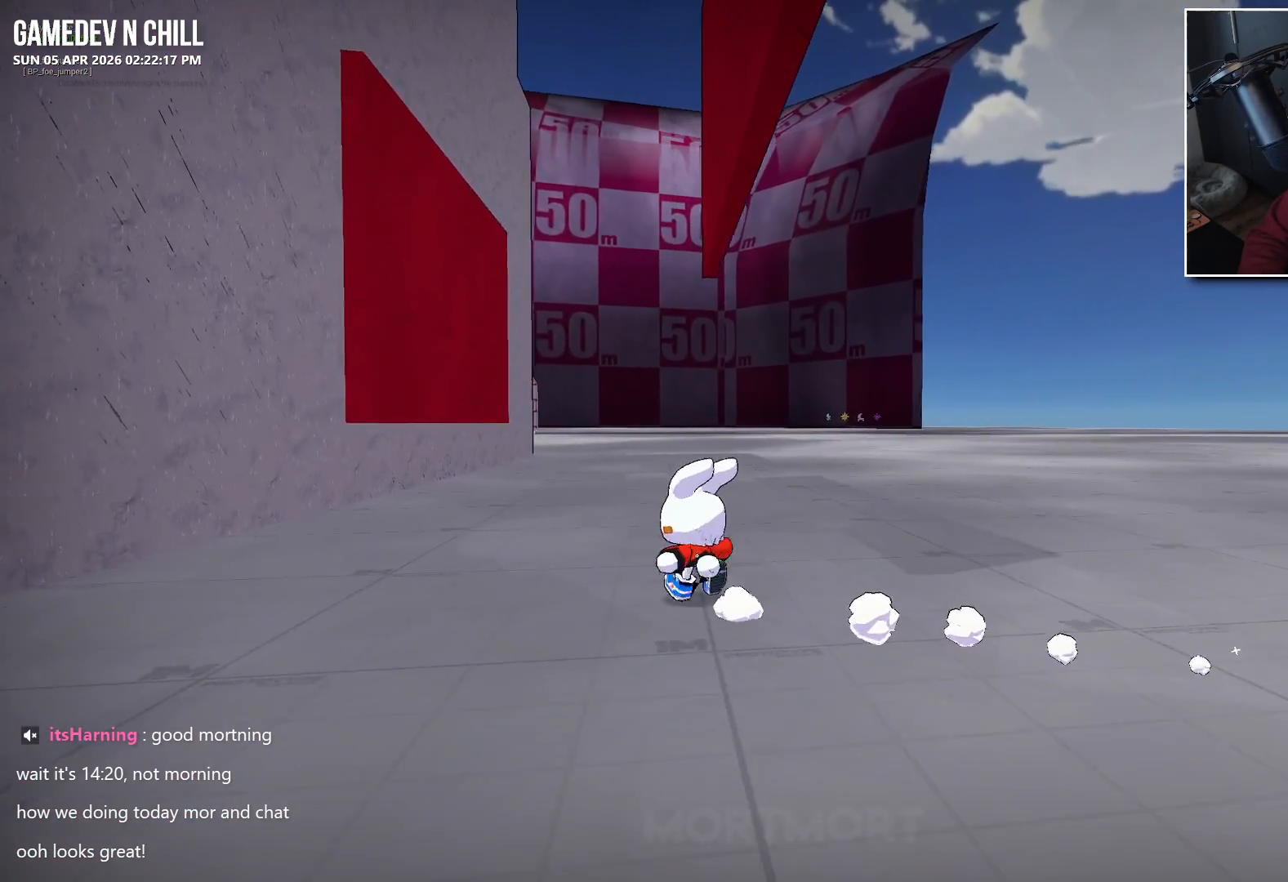
{"buttons": [], "left_stick": "up-left", "right_stick": "center", "events": []}
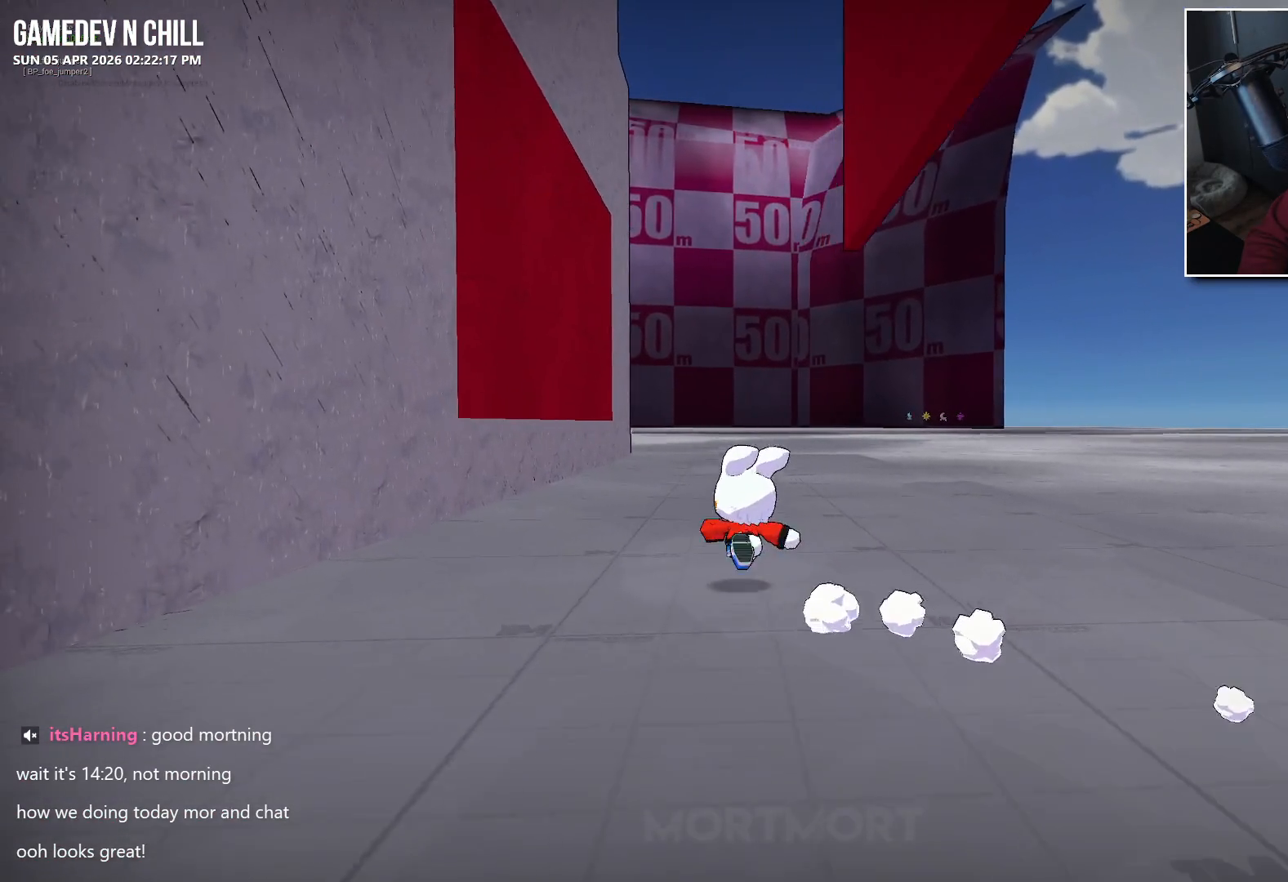
{"buttons": ["L2"], "left_stick": "up-left", "right_stick": "center", "events": [[250, "A", "down"], [367, "A", "up"], [483, "L2", "down"]]}
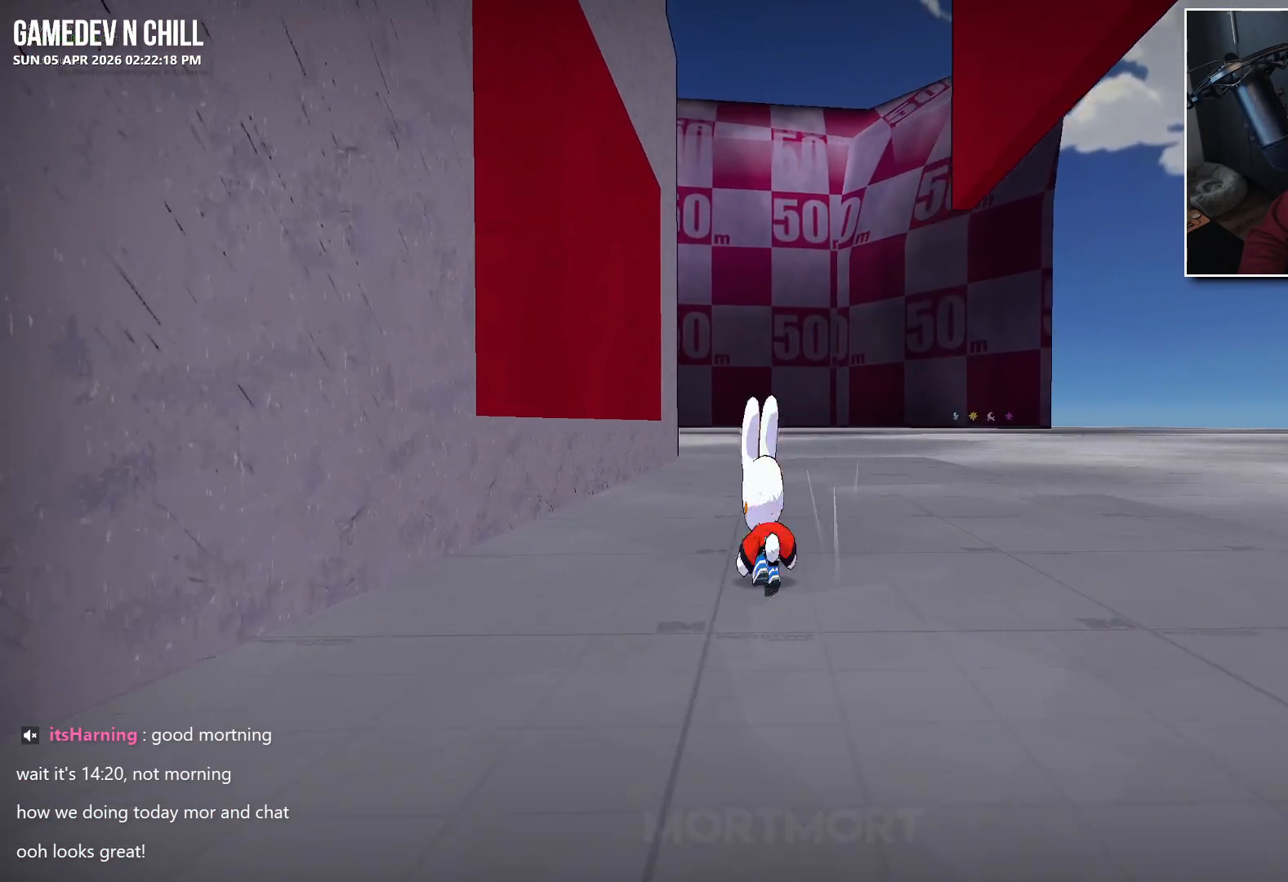
{"buttons": [], "left_stick": "up-left", "right_stick": "center", "events": [[117, "L2", "up"], [233, "right_stick", "down-left"], [383, "right_stick", "center"]]}
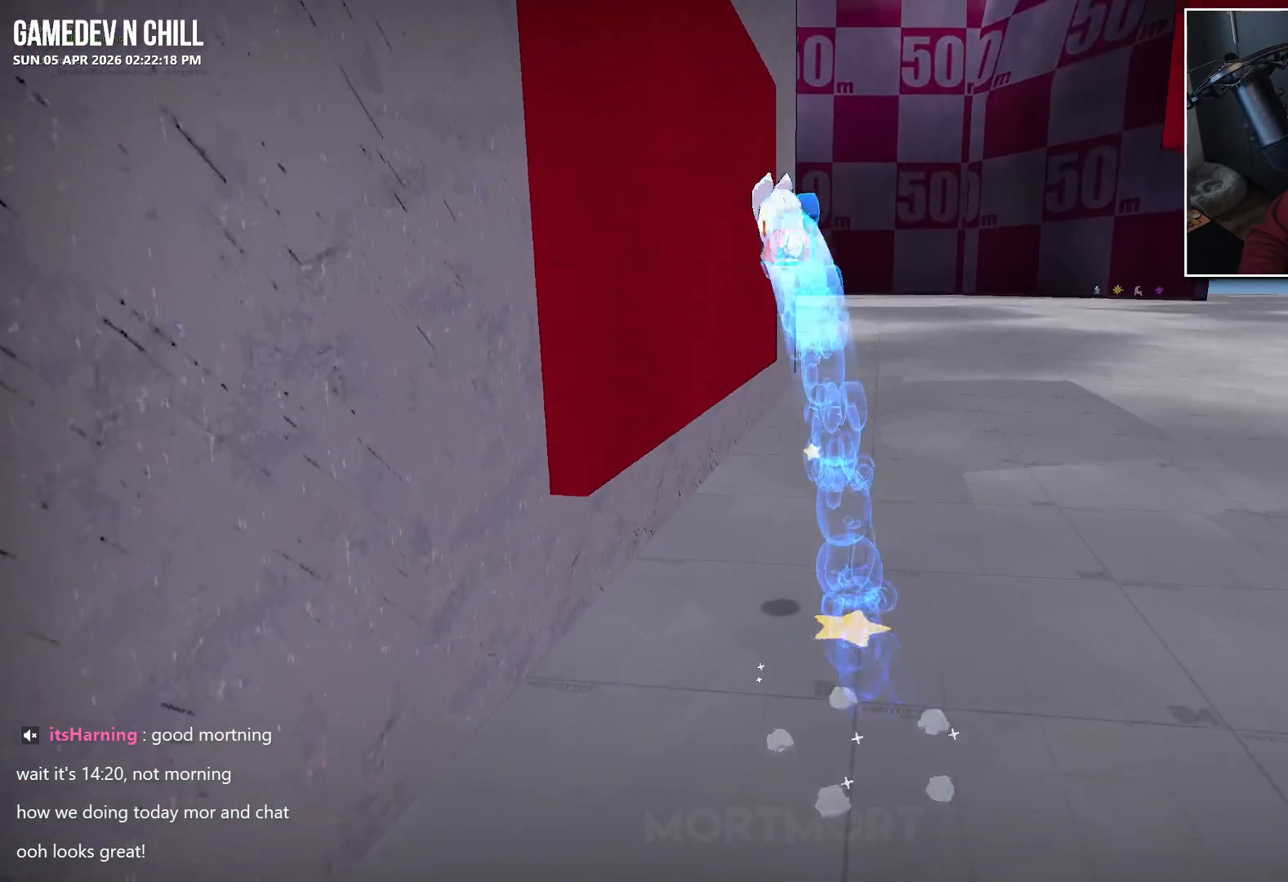
{"buttons": [], "left_stick": "center", "right_stick": "left", "events": [[83, "B", "down"], [167, "B", "up"], [383, "left_stick", "center"], [450, "right_stick", "left"]]}
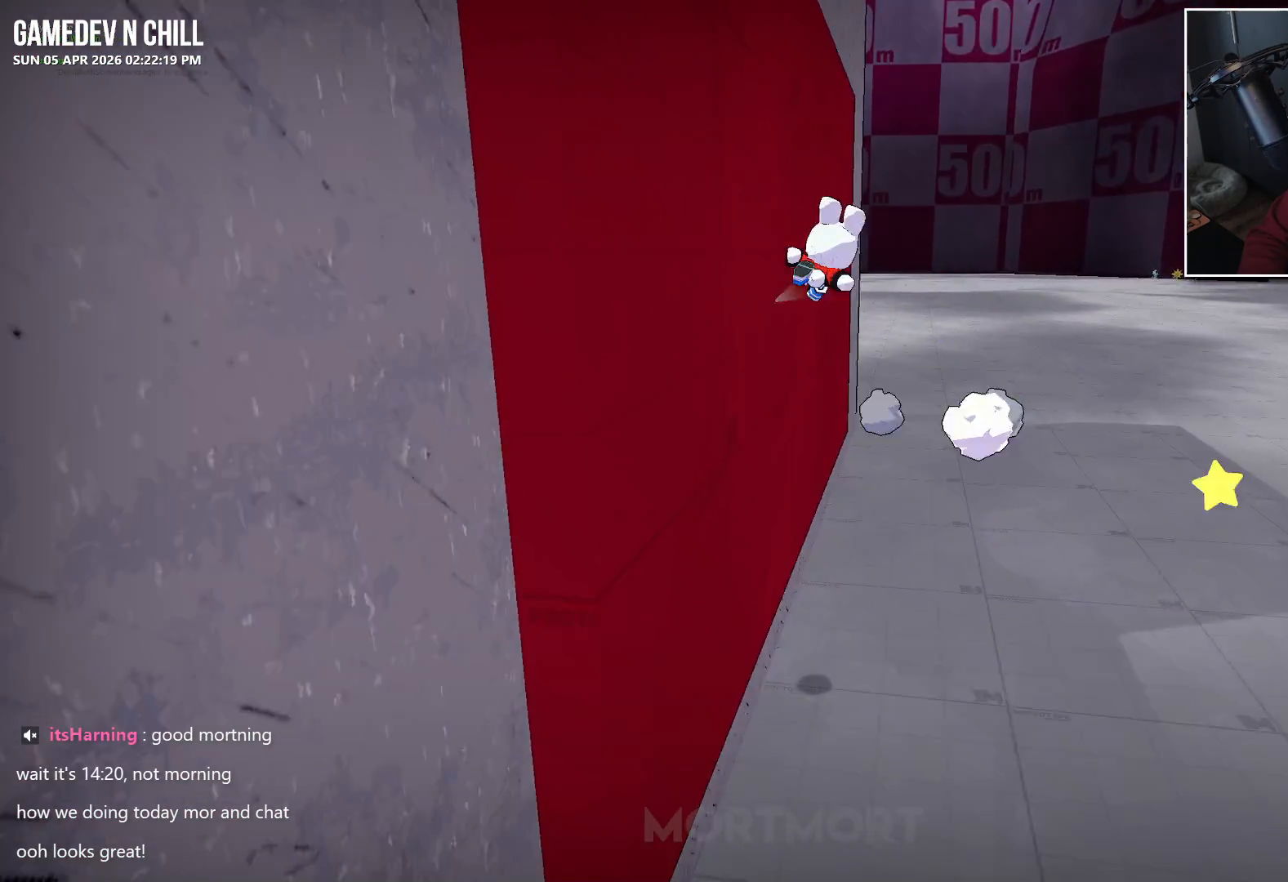
{"buttons": [], "left_stick": "center", "right_stick": "left", "events": []}
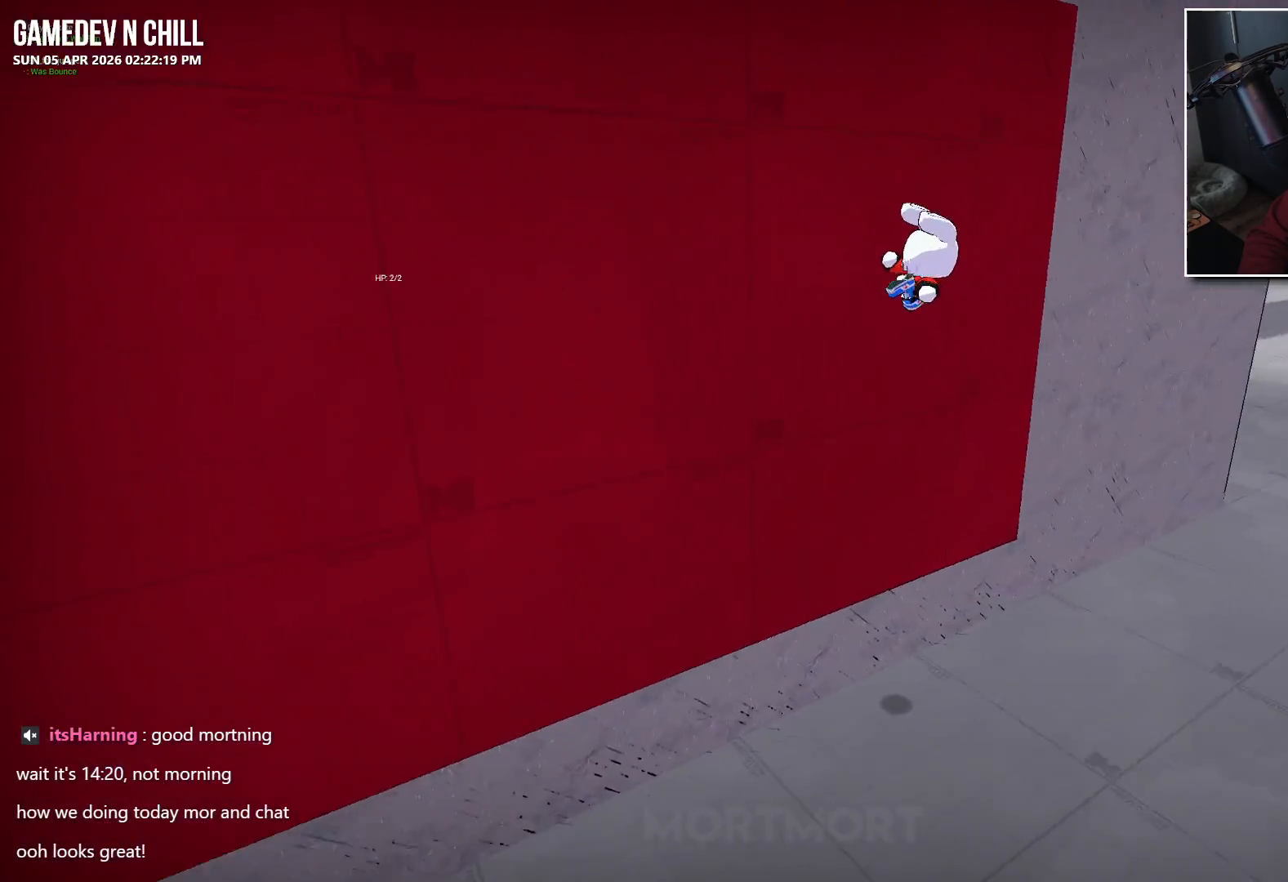
{"buttons": [], "left_stick": "left", "right_stick": "left", "events": [[50, "left_stick", "down"], [333, "left_stick", "down-left"], [433, "left_stick", "left"]]}
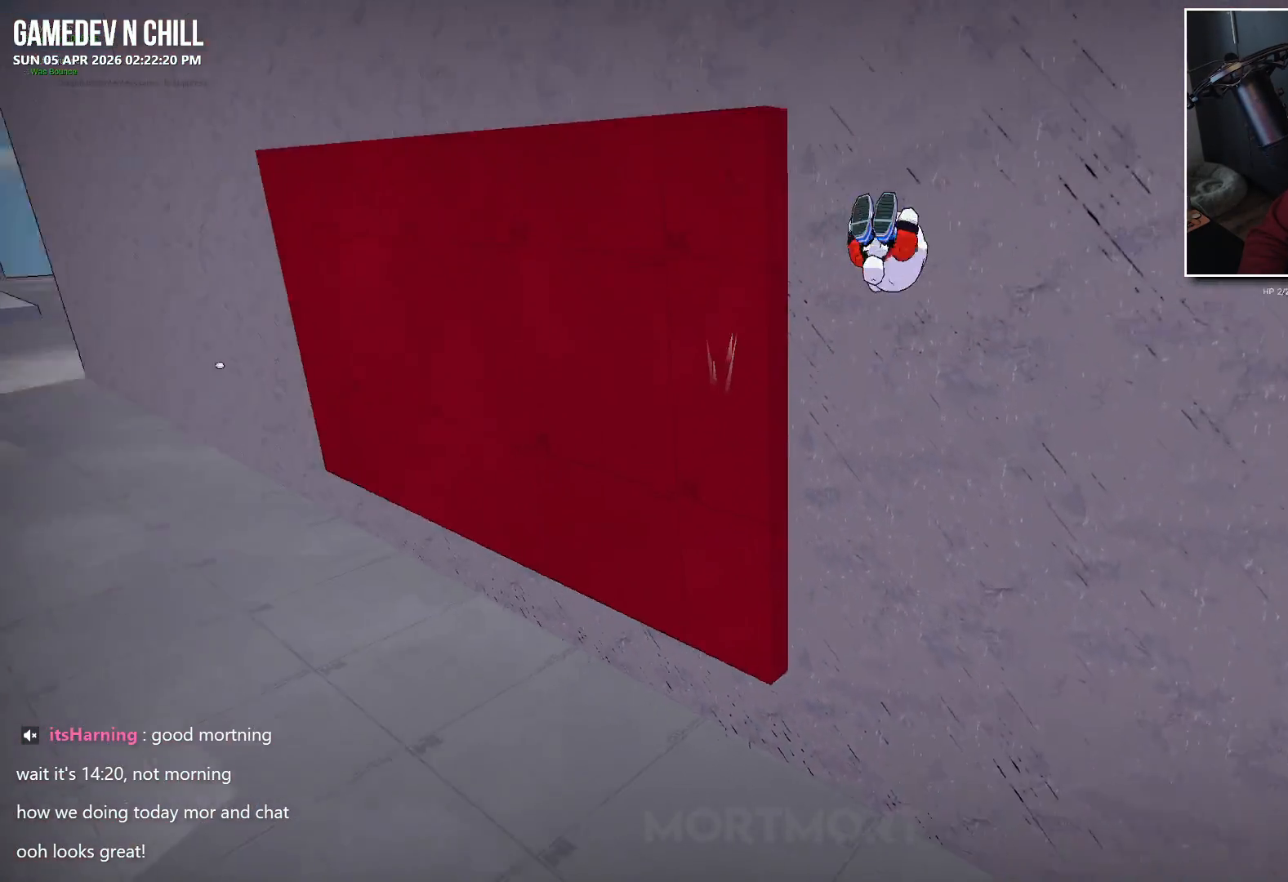
{"buttons": [], "left_stick": "up", "right_stick": "center", "events": [[17, "left_stick", "up-left"], [83, "right_stick", "center"], [167, "L2", "down"], [200, "left_stick", "up"], [350, "L2", "up"]]}
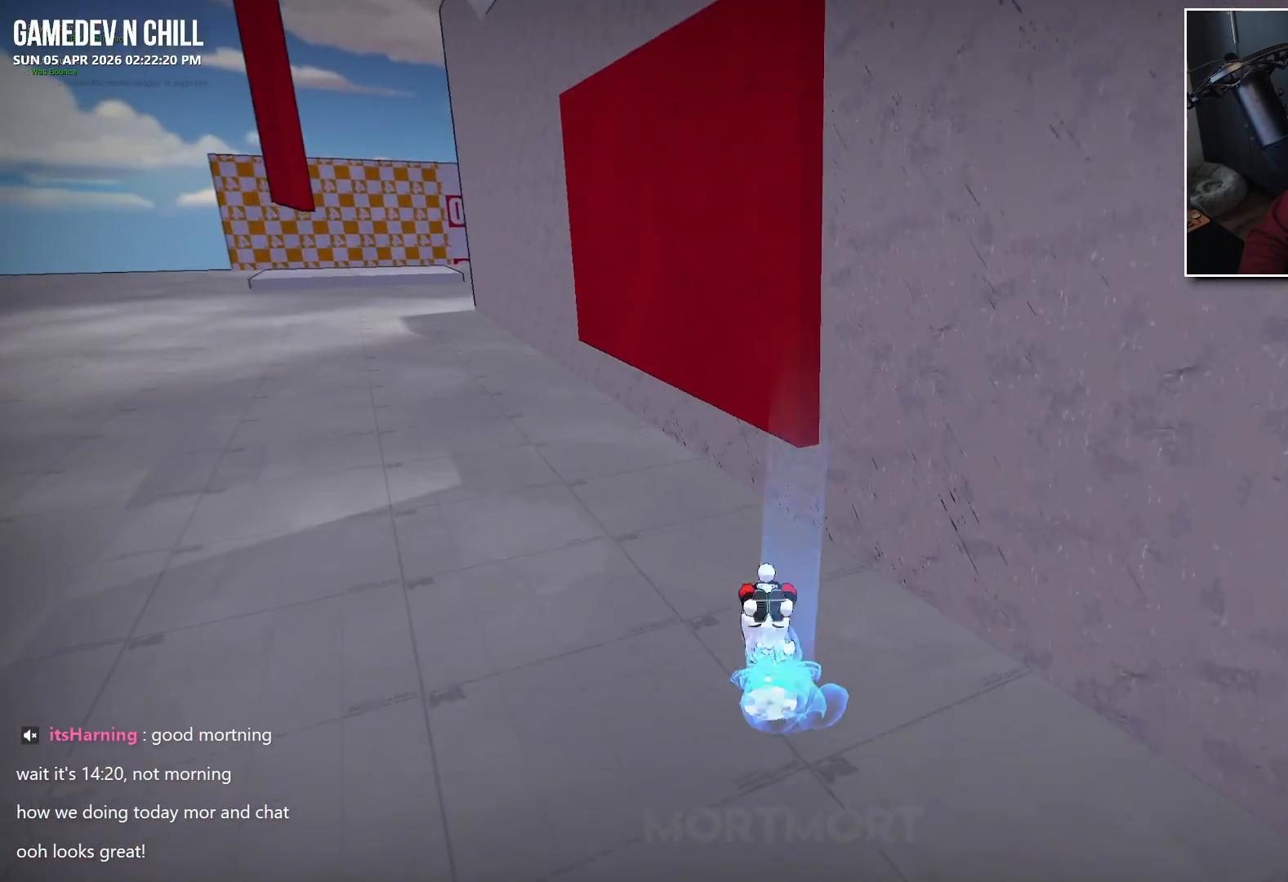
{"buttons": [], "left_stick": "up", "right_stick": "center", "events": []}
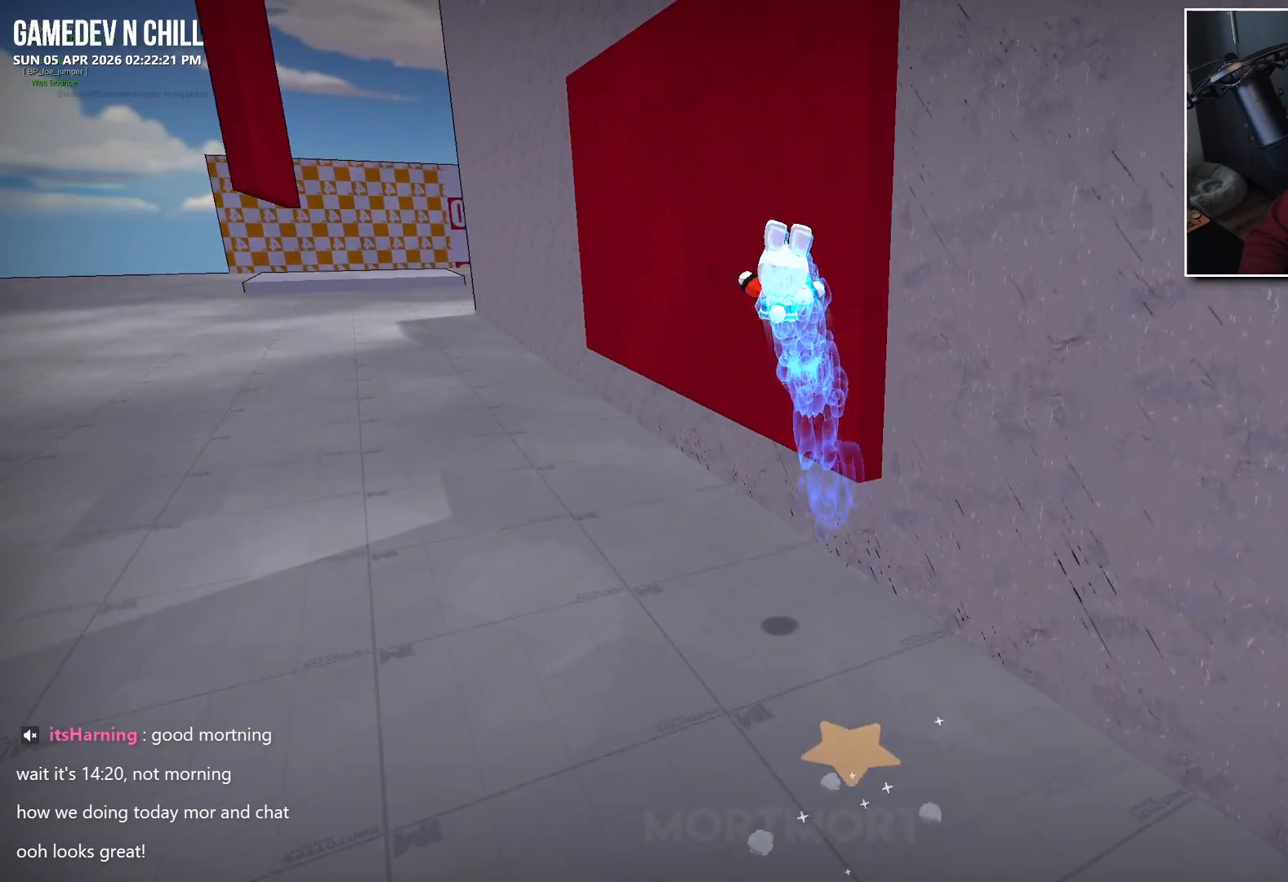
{"buttons": [], "left_stick": "center", "right_stick": "center", "events": [[17, "B", "down"], [150, "B", "up"], [217, "left_stick", "center"], [350, "right_stick", "left"], [483, "right_stick", "center"]]}
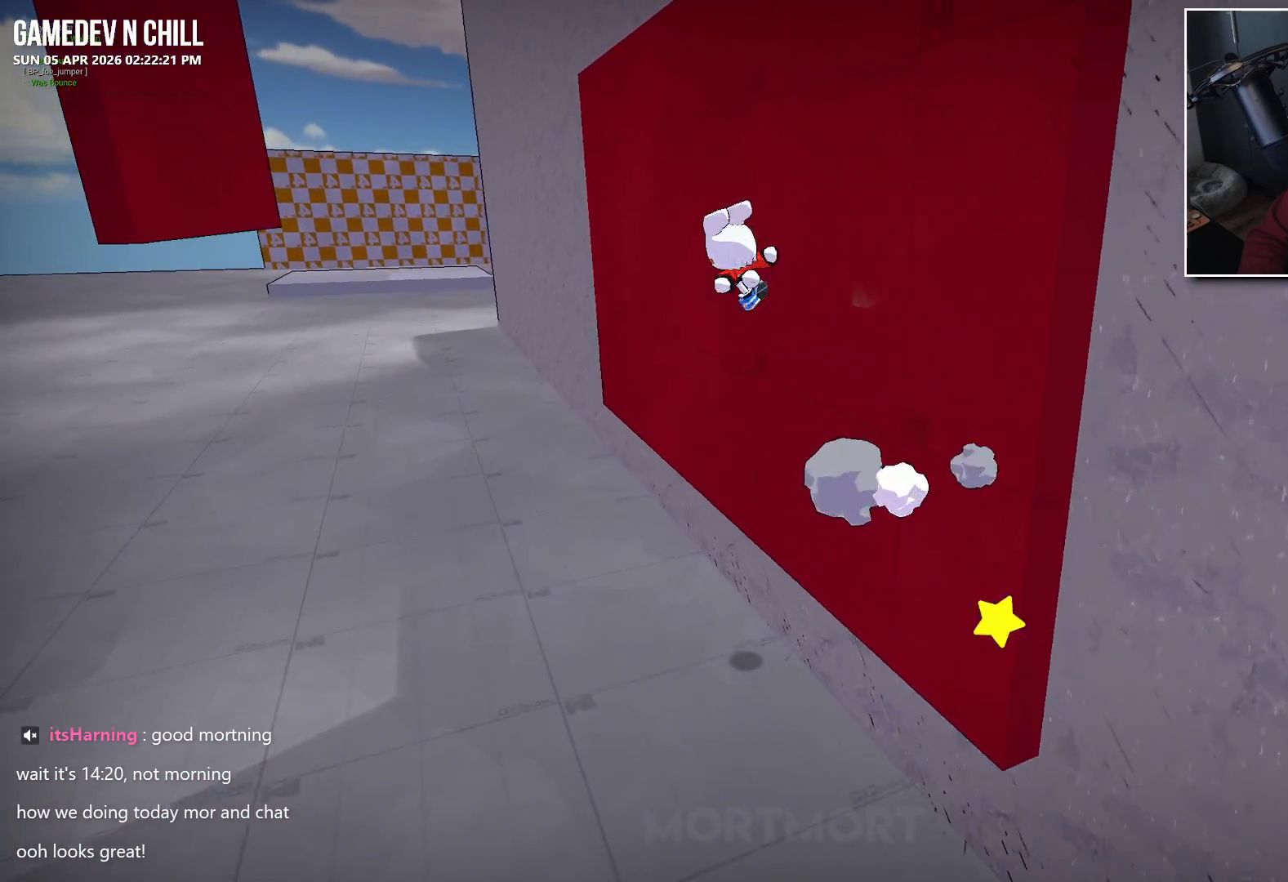
{"buttons": [], "left_stick": "left", "right_stick": "left", "events": [[17, "left_stick", "down"], [233, "A", "down"], [250, "left_stick", "down-left"], [350, "A", "up"], [433, "right_stick", "down-left"], [483, "left_stick", "left"], [483, "right_stick", "left"]]}
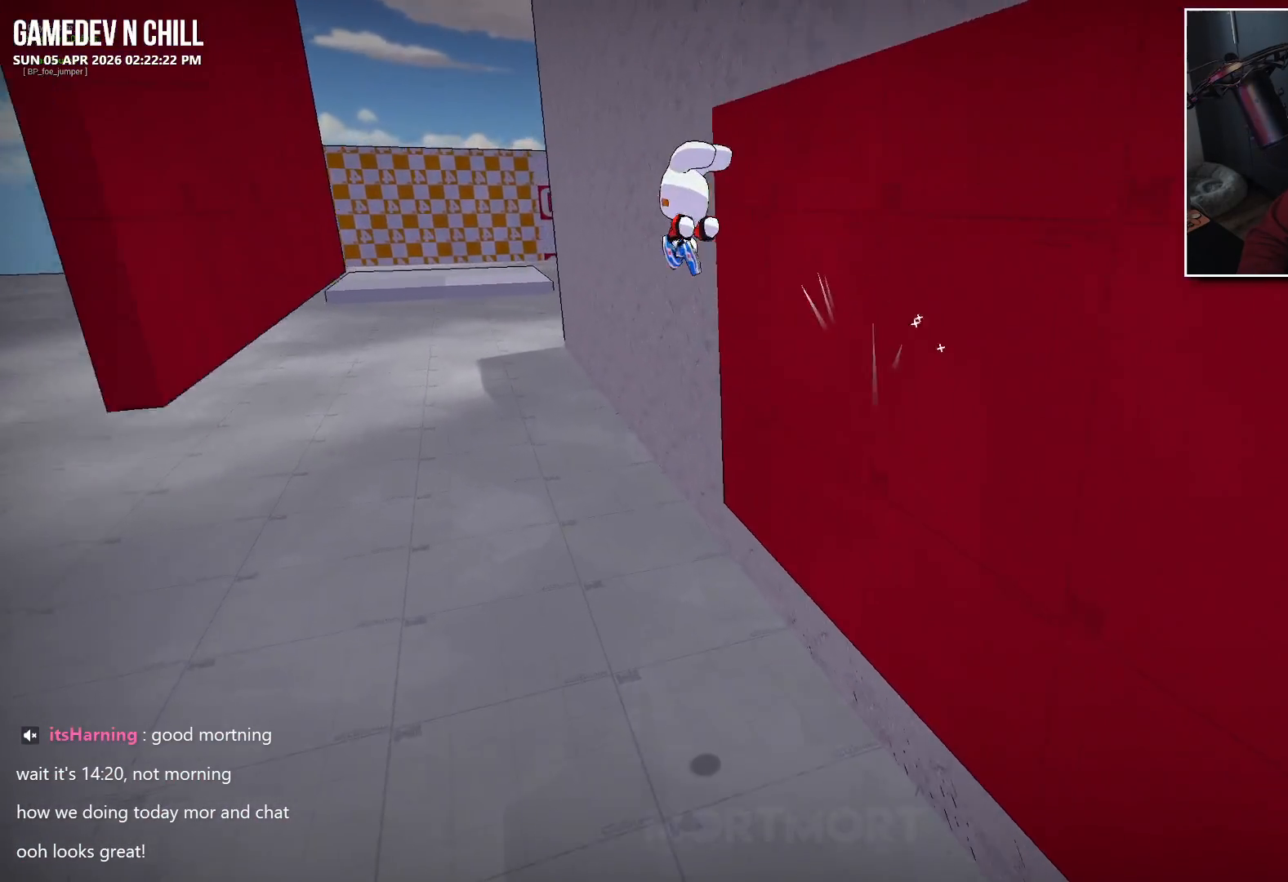
{"buttons": ["B"], "left_stick": "up-left", "right_stick": "center", "events": [[117, "left_stick", "up-left"], [117, "right_stick", "center"], [183, "A", "down"], [300, "A", "up"], [417, "B", "down"]]}
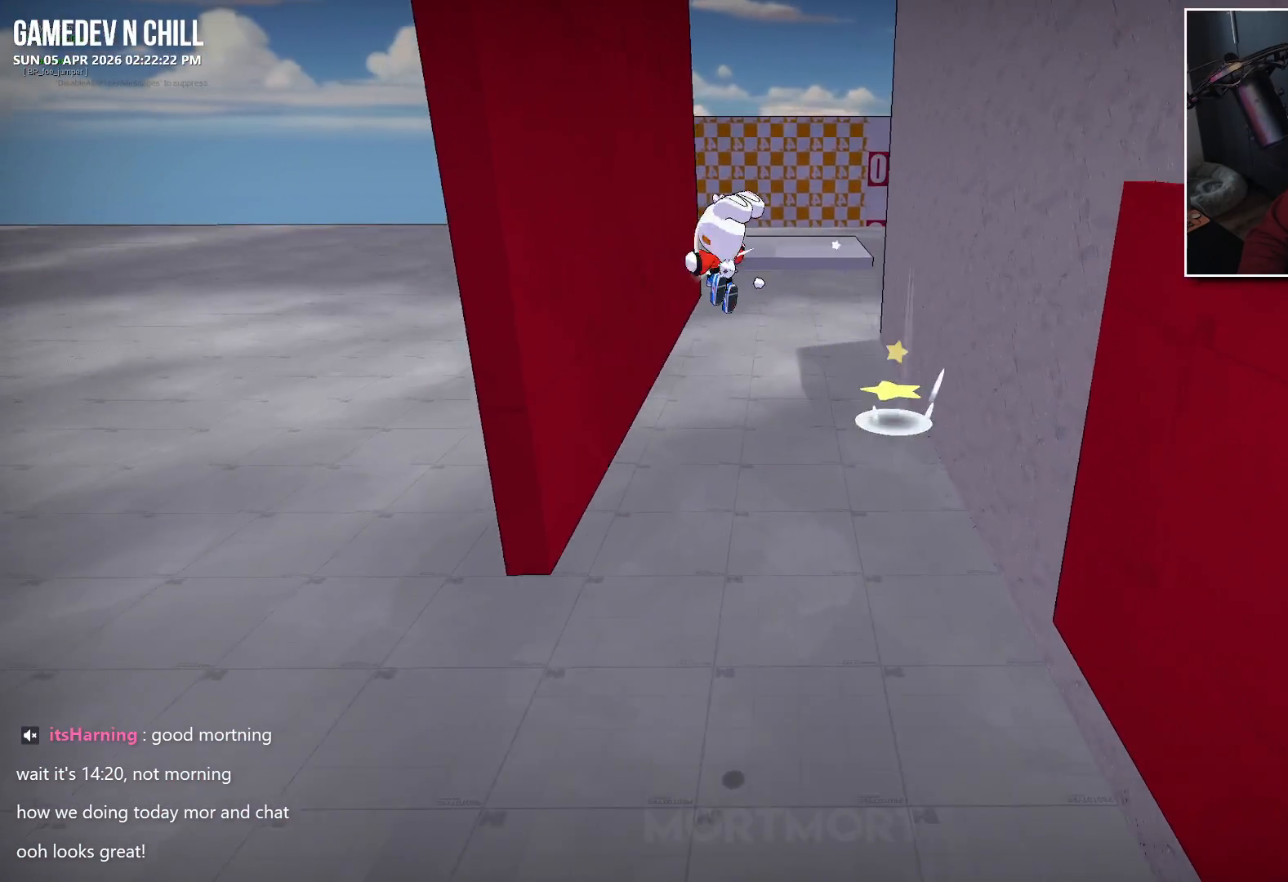
{"buttons": [], "left_stick": "center", "right_stick": "left", "events": [[33, "B", "up"], [283, "left_stick", "center"], [333, "right_stick", "left"]]}
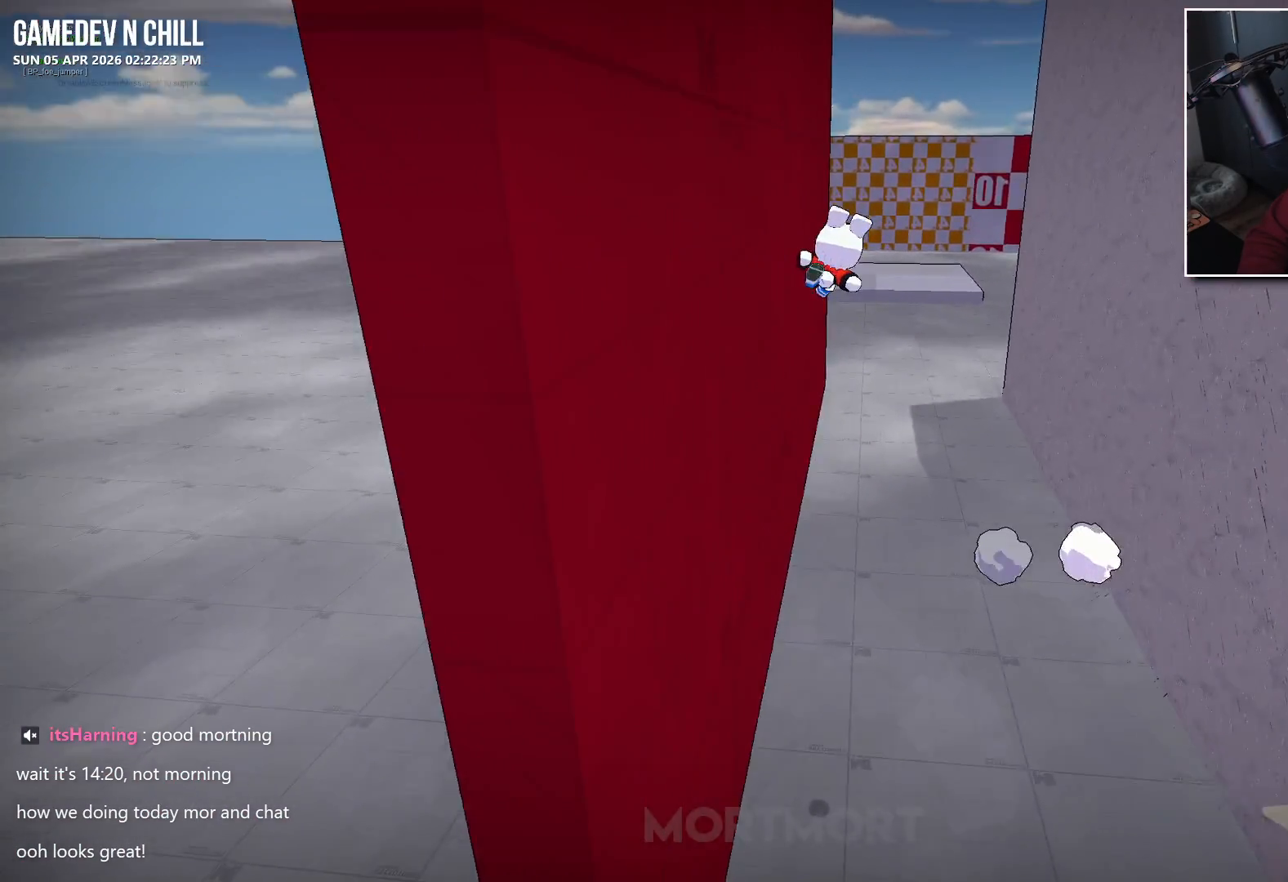
{"buttons": [], "left_stick": "center", "right_stick": "center", "events": [[83, "right_stick", "center"]]}
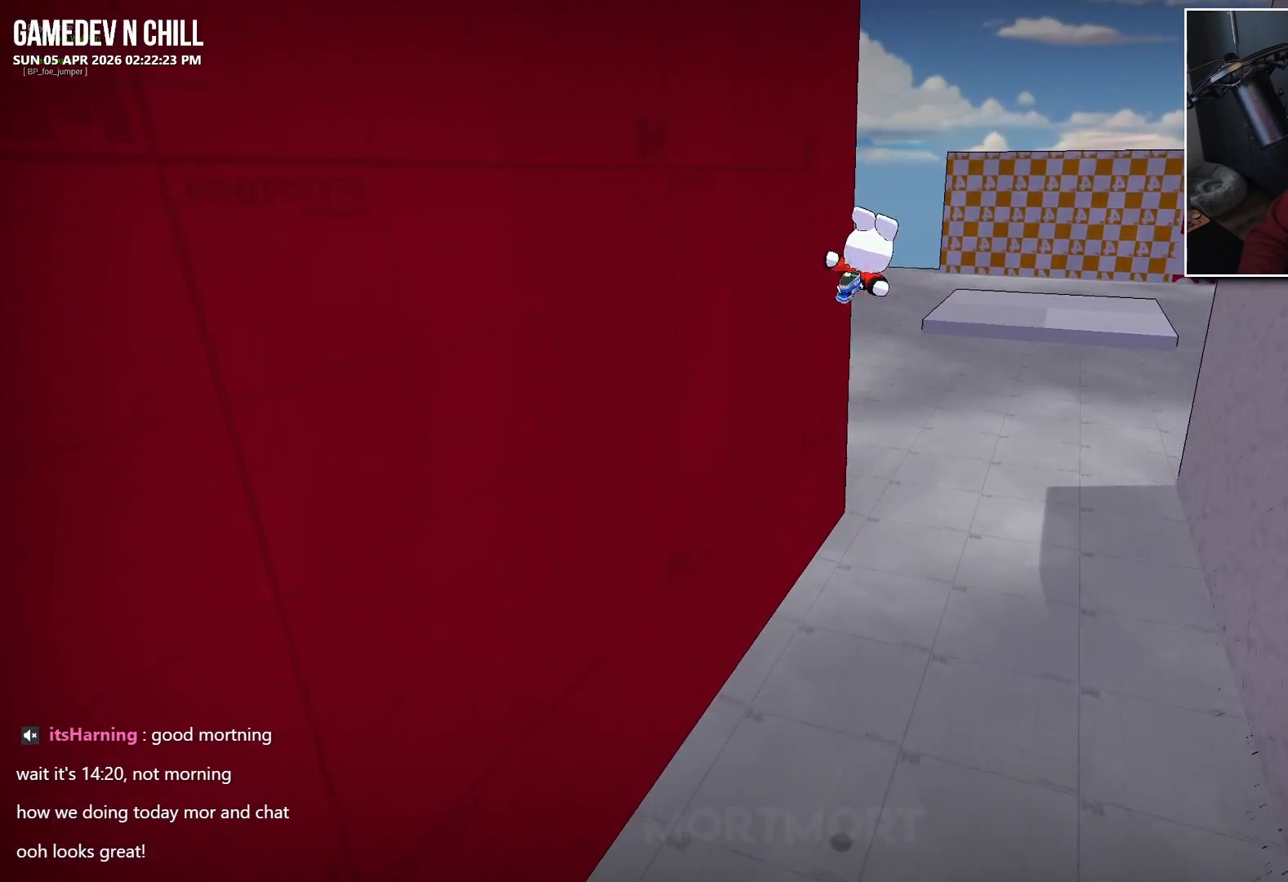
{"buttons": [], "left_stick": "up", "right_stick": "right", "events": [[117, "left_stick", "down"], [150, "right_stick", "right"], [367, "left_stick", "right"], [467, "left_stick", "up"]]}
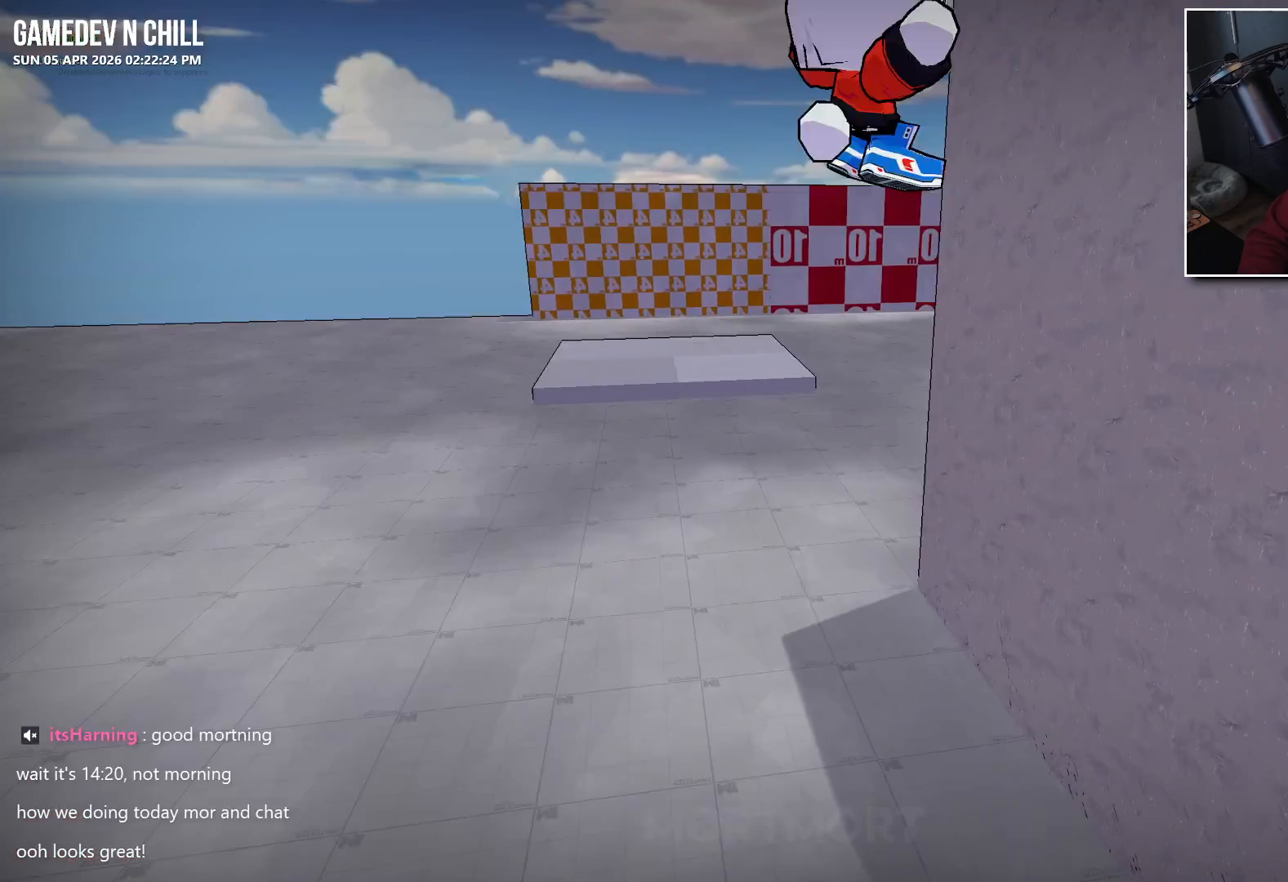
{"buttons": [], "left_stick": "center", "right_stick": "right", "events": [[183, "left_stick", "center"]]}
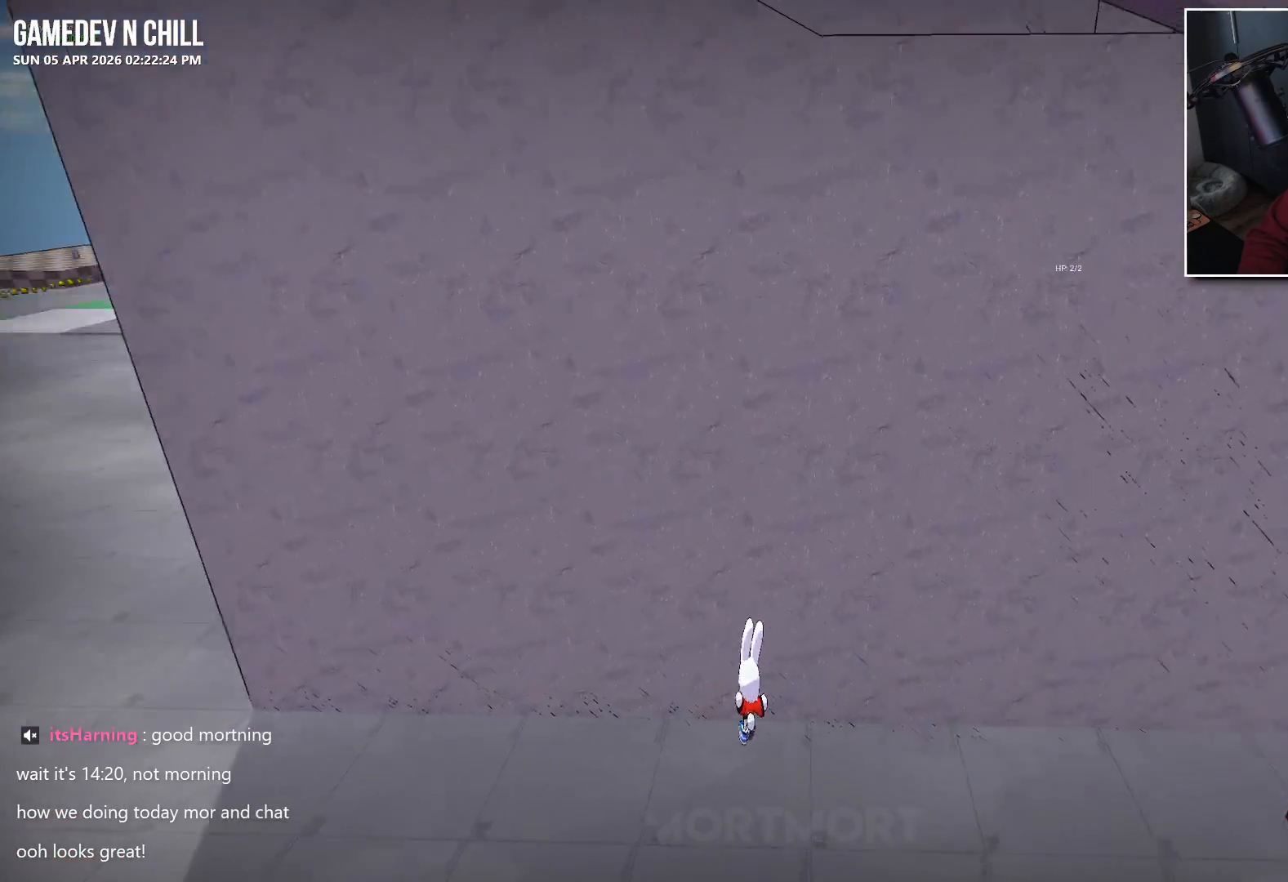
{"buttons": [], "left_stick": "up", "right_stick": "right", "events": [[133, "left_stick", "up"]]}
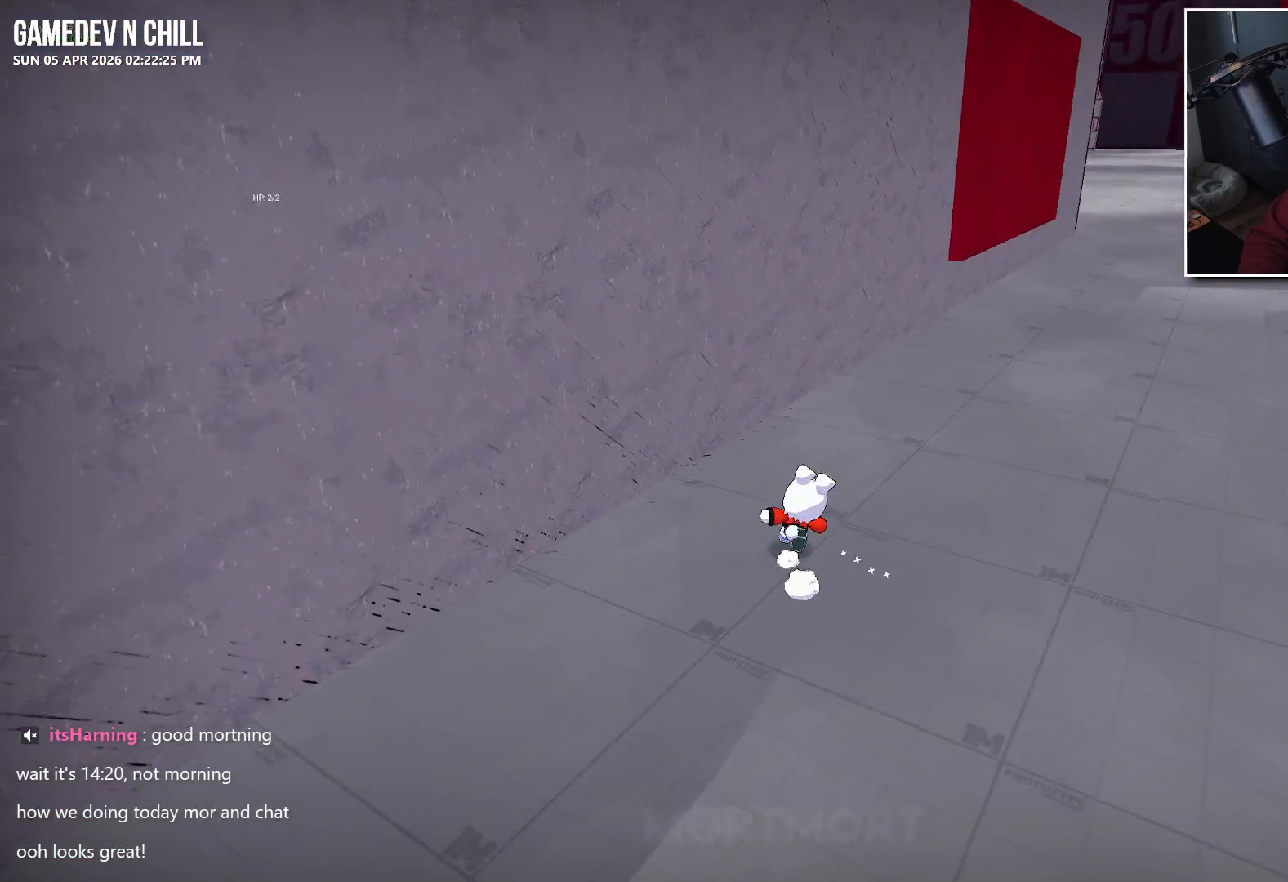
{"buttons": [], "left_stick": "up-right", "right_stick": "center", "events": [[33, "right_stick", "center"], [283, "A", "down"], [333, "left_stick", "up-right"], [417, "A", "up"]]}
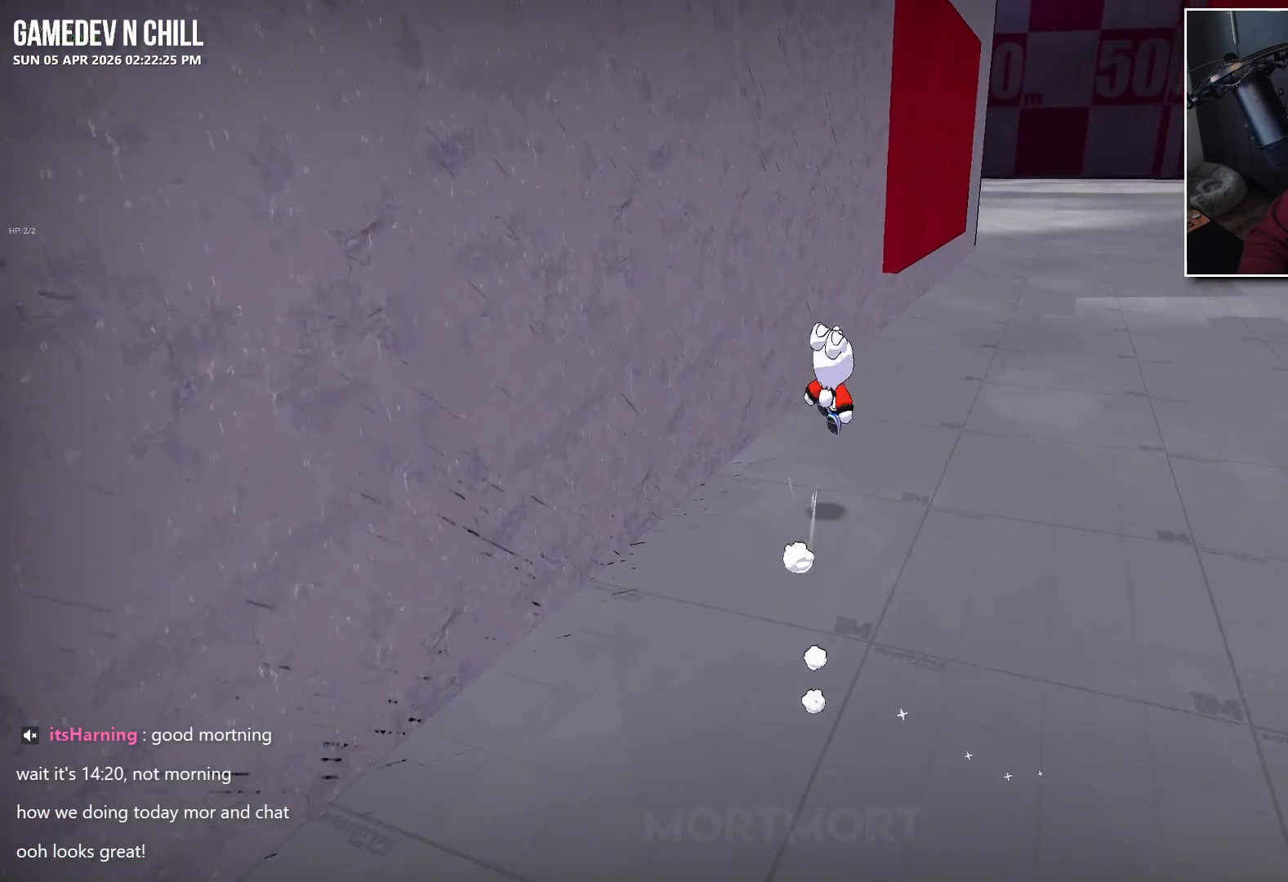
{"buttons": [], "left_stick": "up", "right_stick": "center", "events": [[183, "L2", "down"], [350, "L2", "up"], [433, "left_stick", "up"]]}
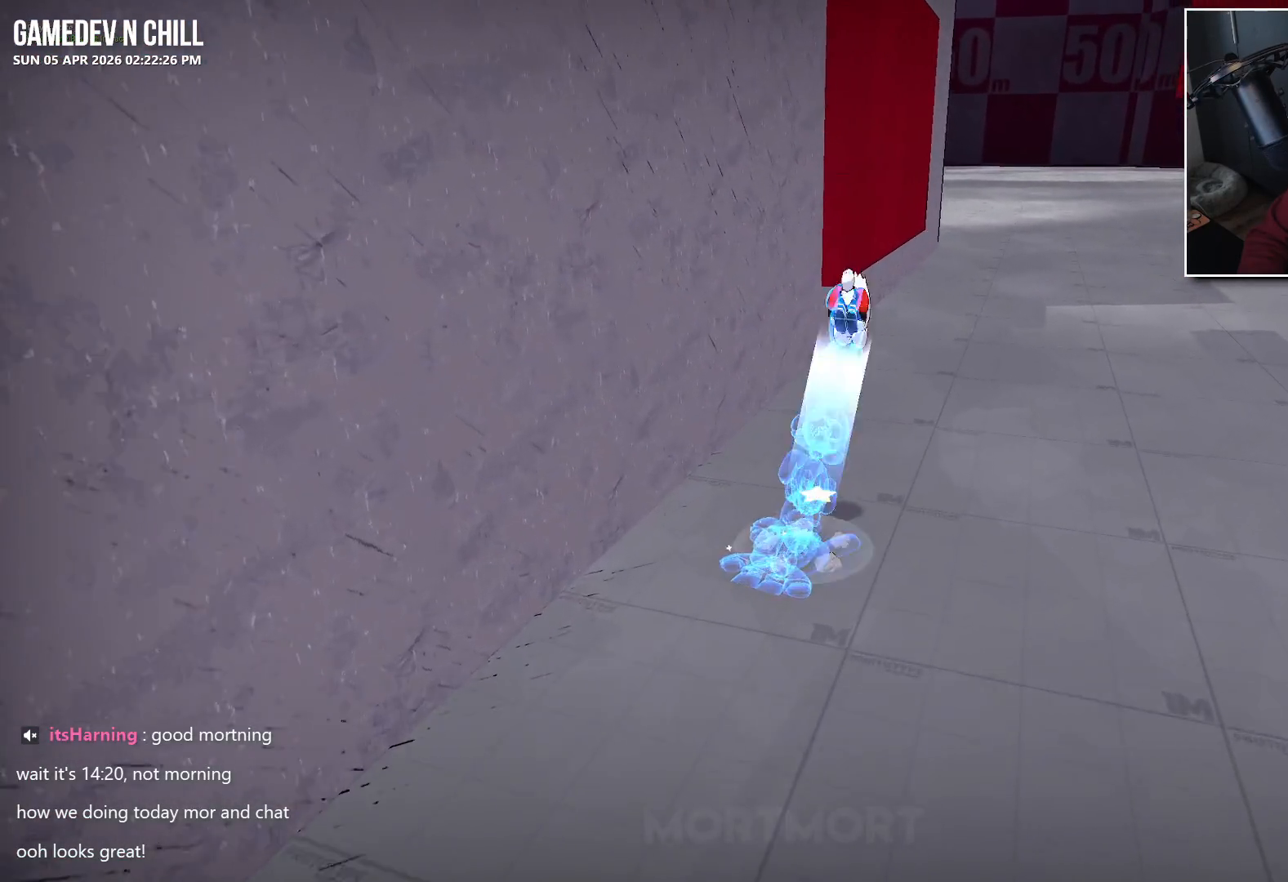
{"buttons": ["X"], "left_stick": "up", "right_stick": "center", "events": [[150, "L2", "down"], [300, "L2", "up"], [400, "X", "down"]]}
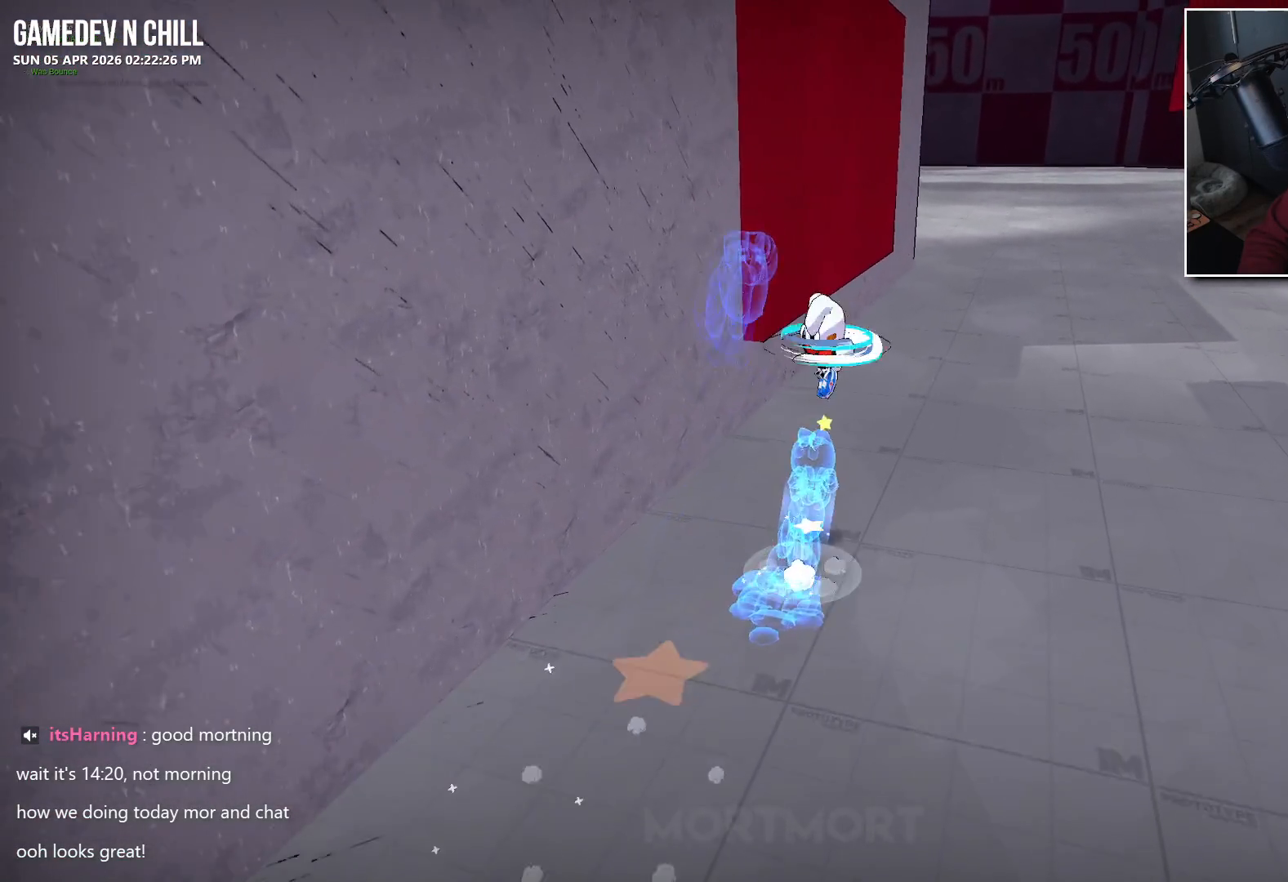
{"buttons": [], "left_stick": "up", "right_stick": "center", "events": [[33, "X", "up"]]}
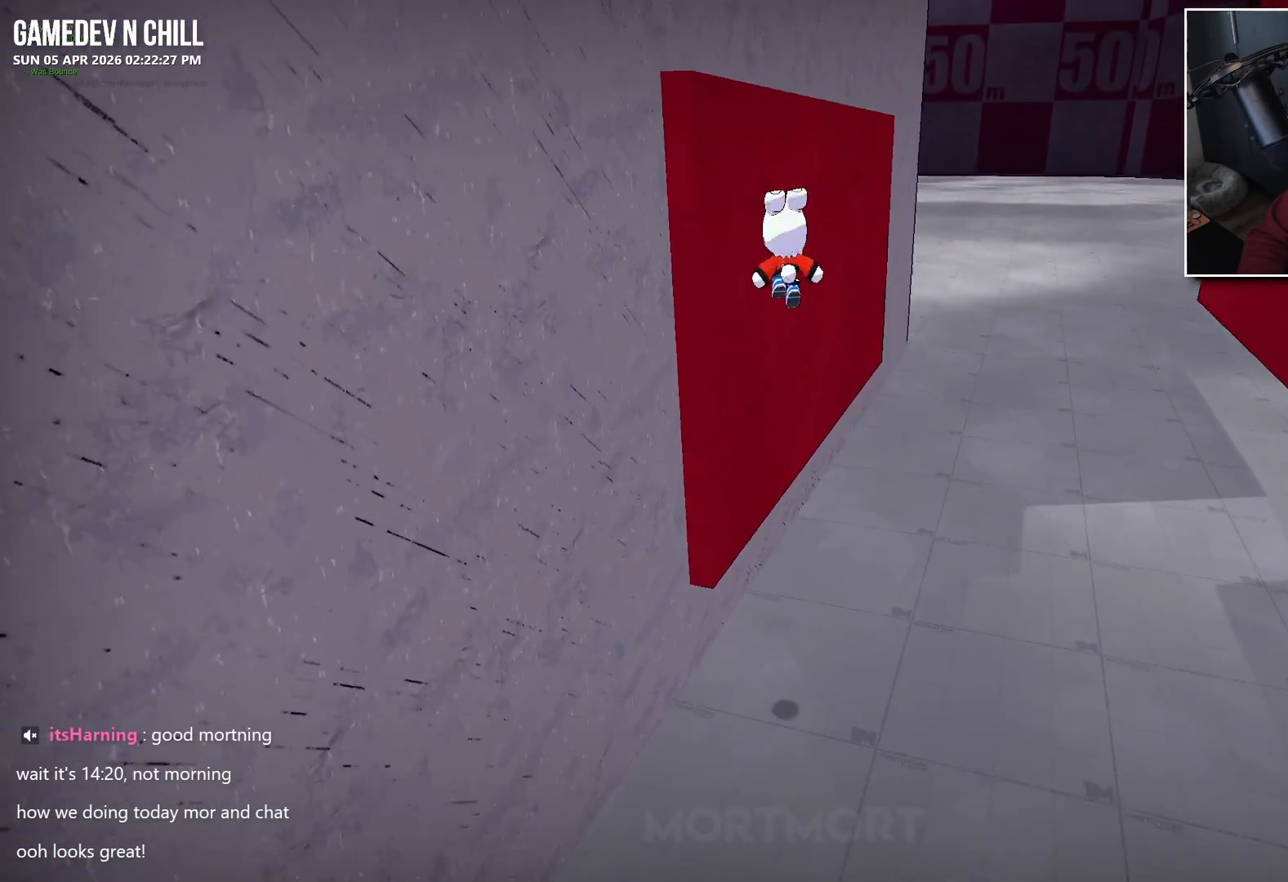
{"buttons": [], "left_stick": "center", "right_stick": "center", "events": [[100, "B", "down"], [267, "B", "up"], [467, "left_stick", "center"]]}
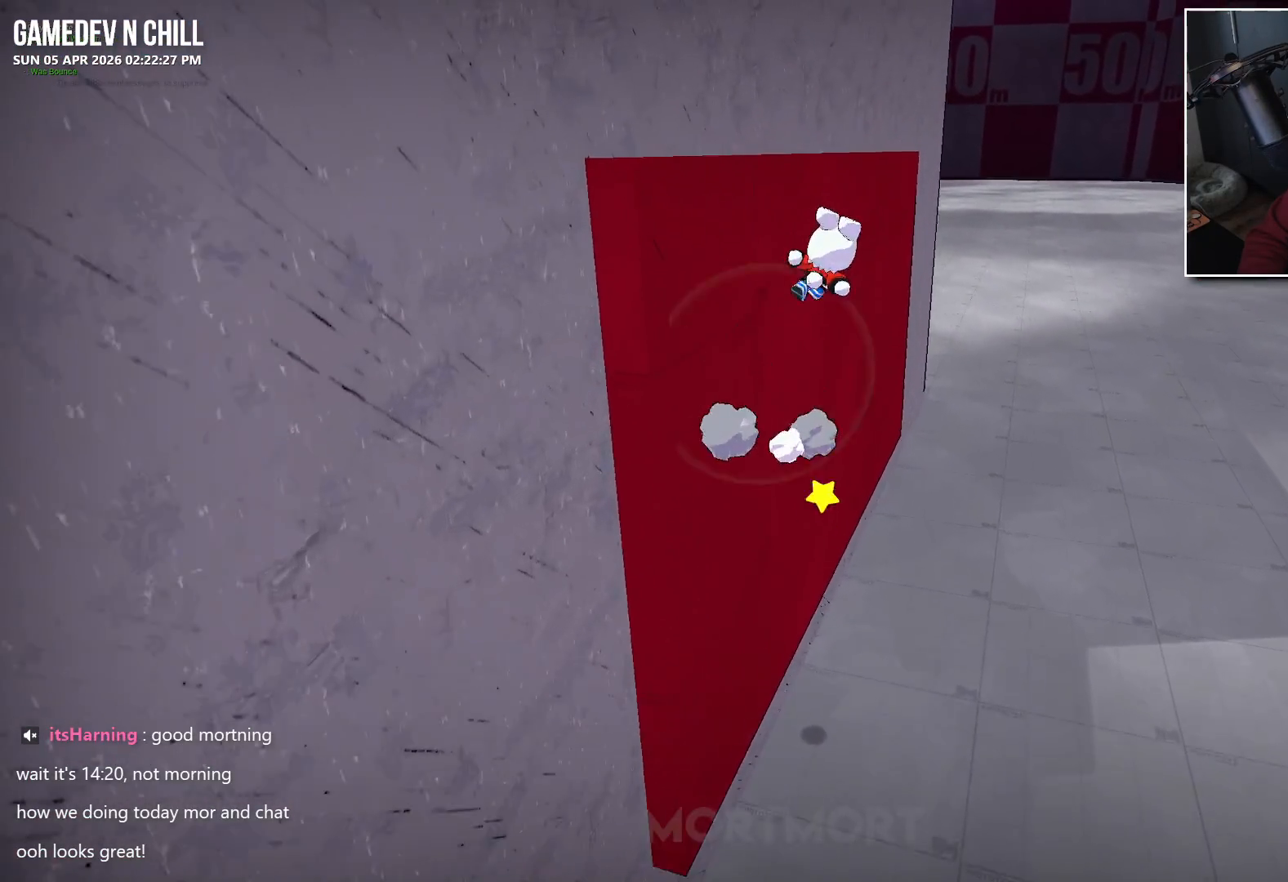
{"buttons": [], "left_stick": "down-right", "right_stick": "left", "events": [[33, "right_stick", "left"], [367, "left_stick", "down-right"]]}